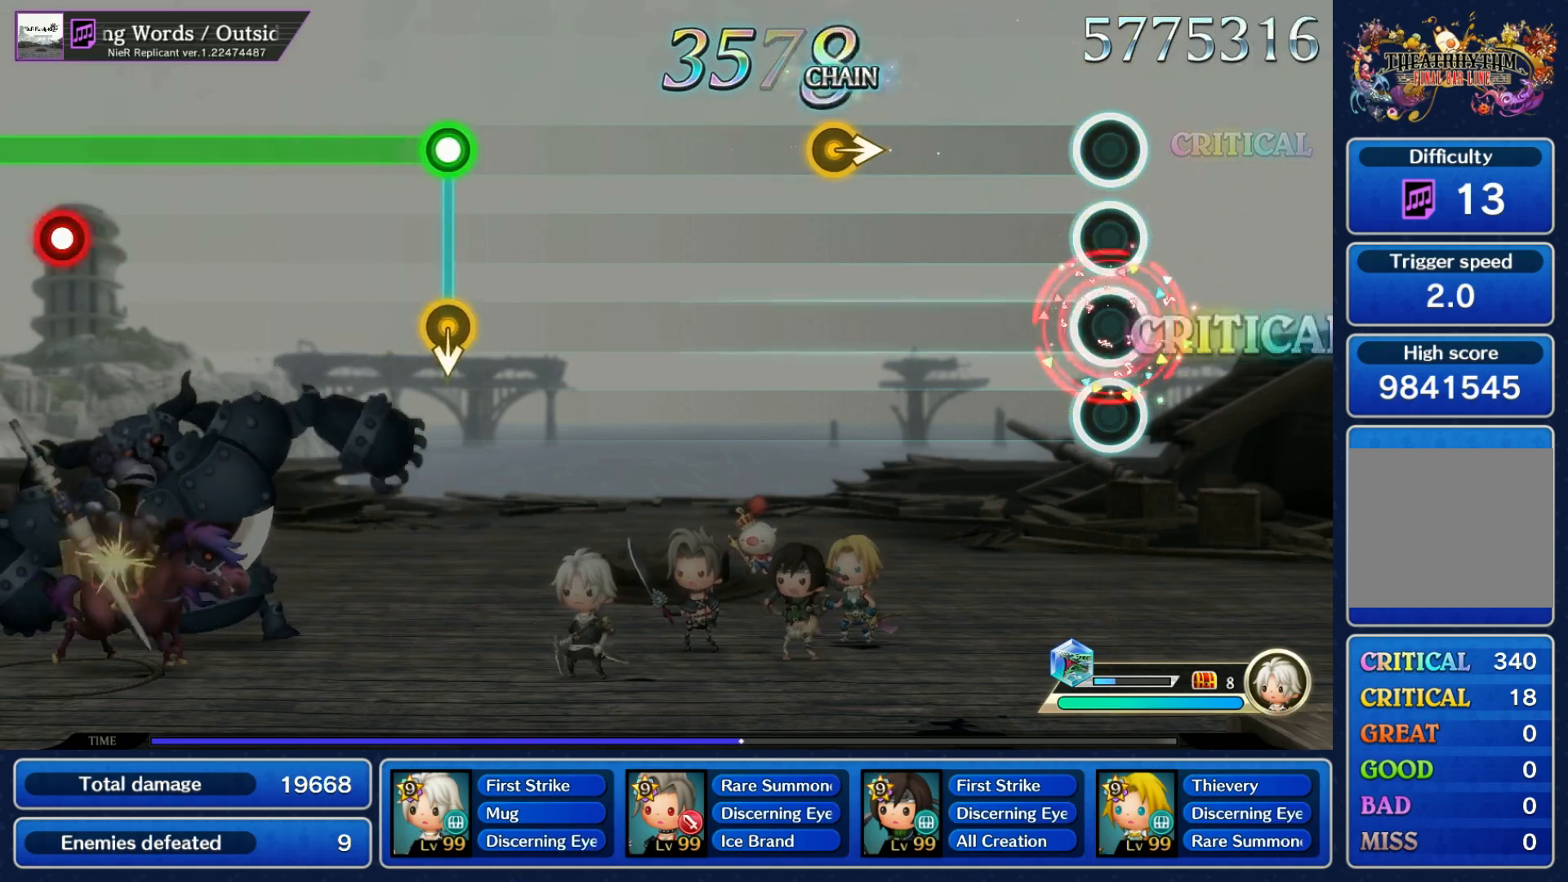
Gameplay with a controller (Nintendo layout); each line is a JSON object with the inputs held at the frame after it. "events" lists button and stick changes between this image and that frame as [ms after this image, input, new state], when the widget could be followed in between. Not read: L3 R3 SELECT START.
{"buttons": [], "left_stick": "center", "right_stick": "center", "events": [[50, "R1", "up"], [317, "left_stick", "right"], [450, "left_stick", "center"]]}
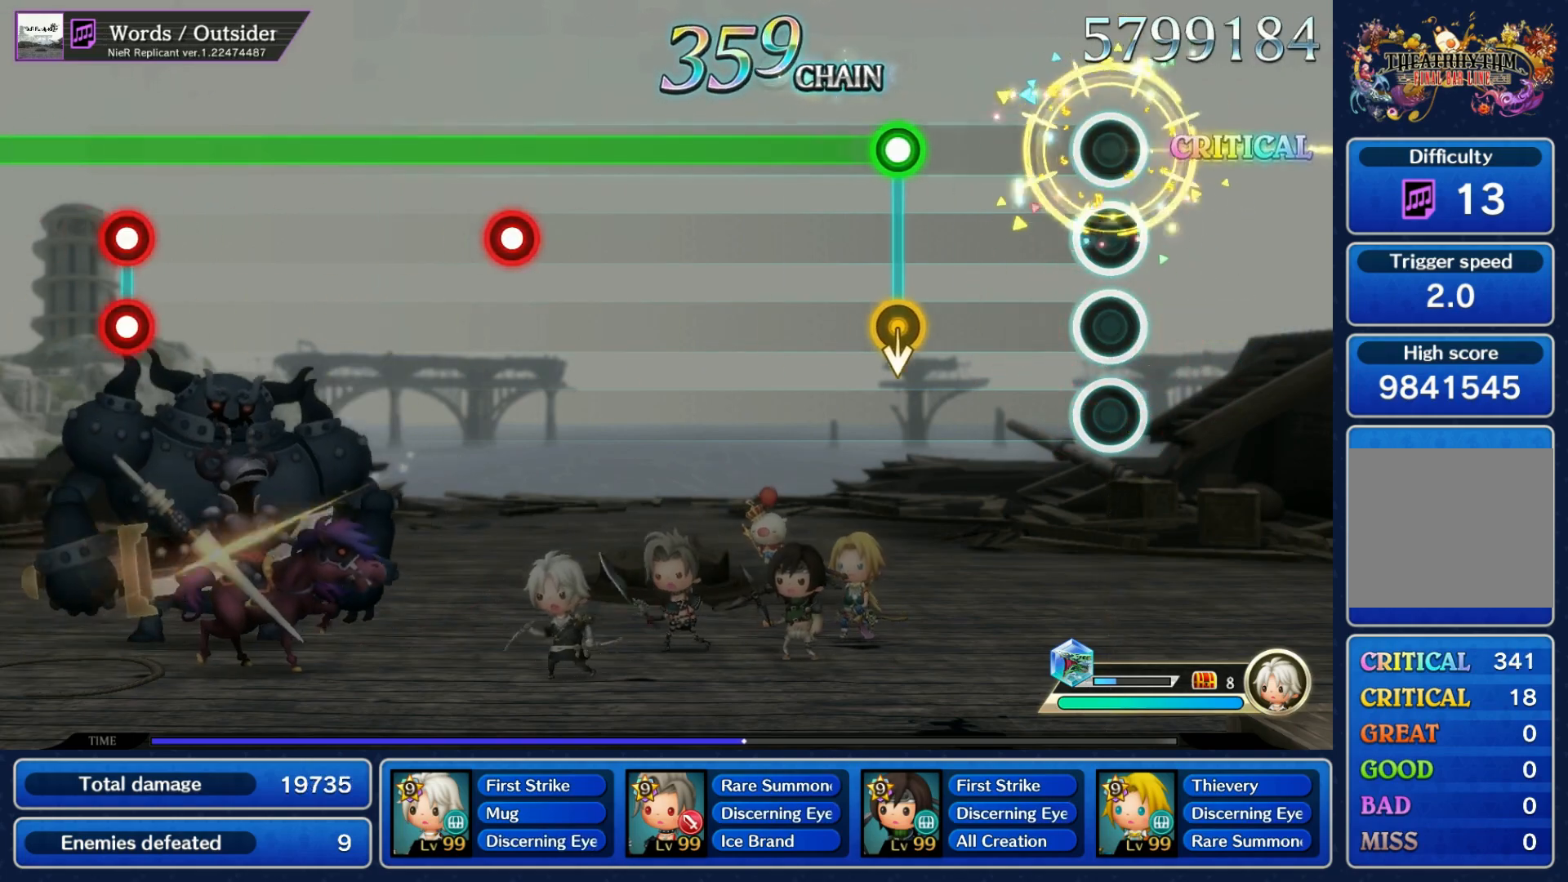
{"buttons": ["L1"], "left_stick": "center", "right_stick": "center", "events": [[250, "left_stick", "down"], [267, "L1", "down"], [367, "left_stick", "center"]]}
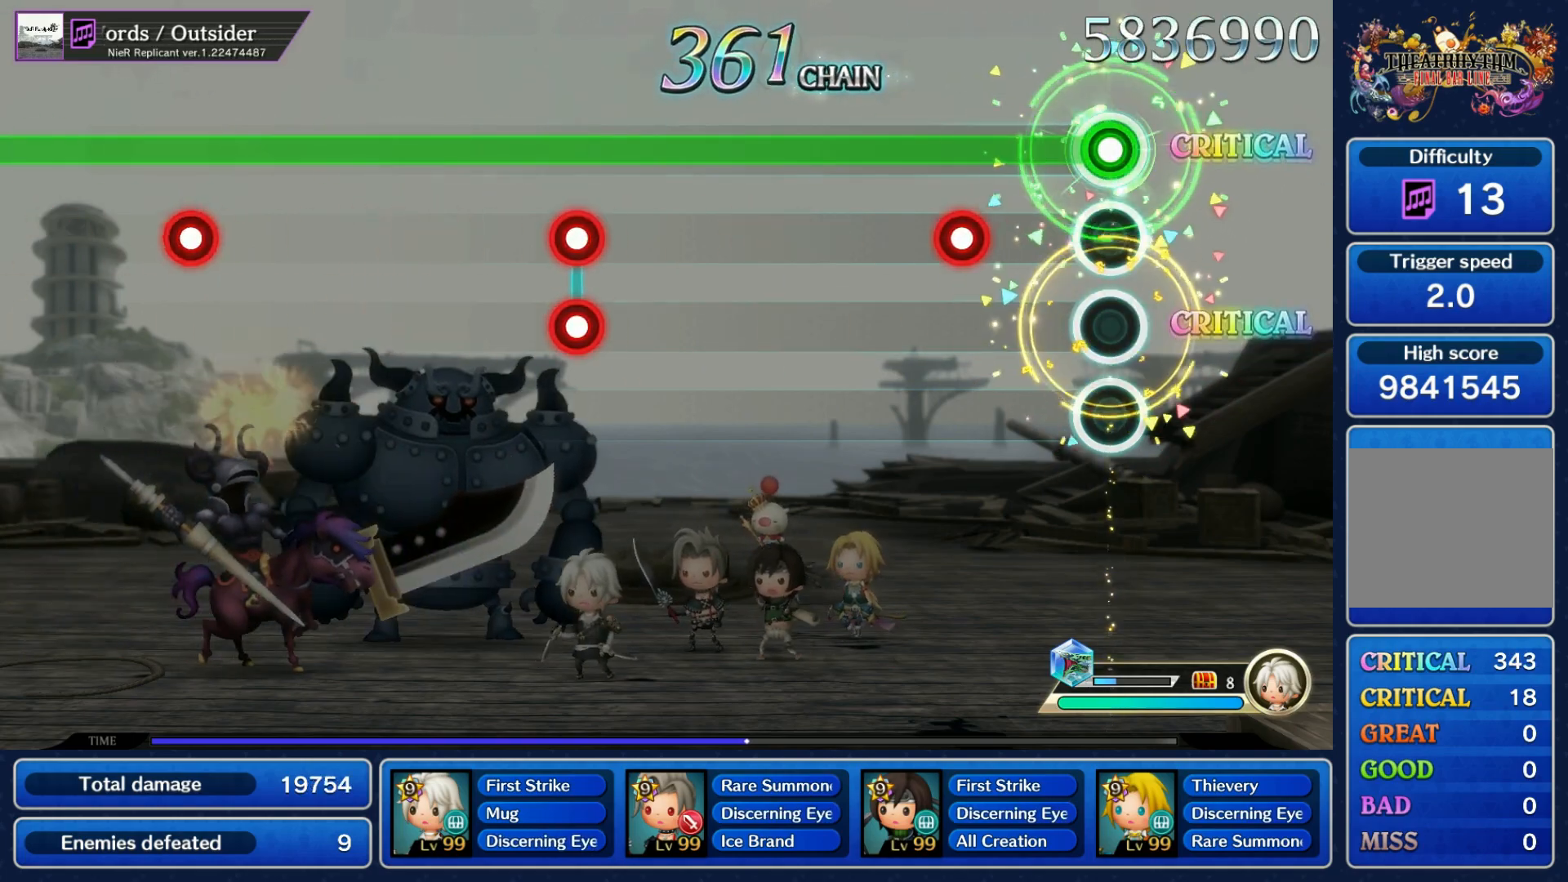
{"buttons": ["L1"], "left_stick": "center", "right_stick": "center", "events": [[183, "R1", "down"], [300, "R1", "up"]]}
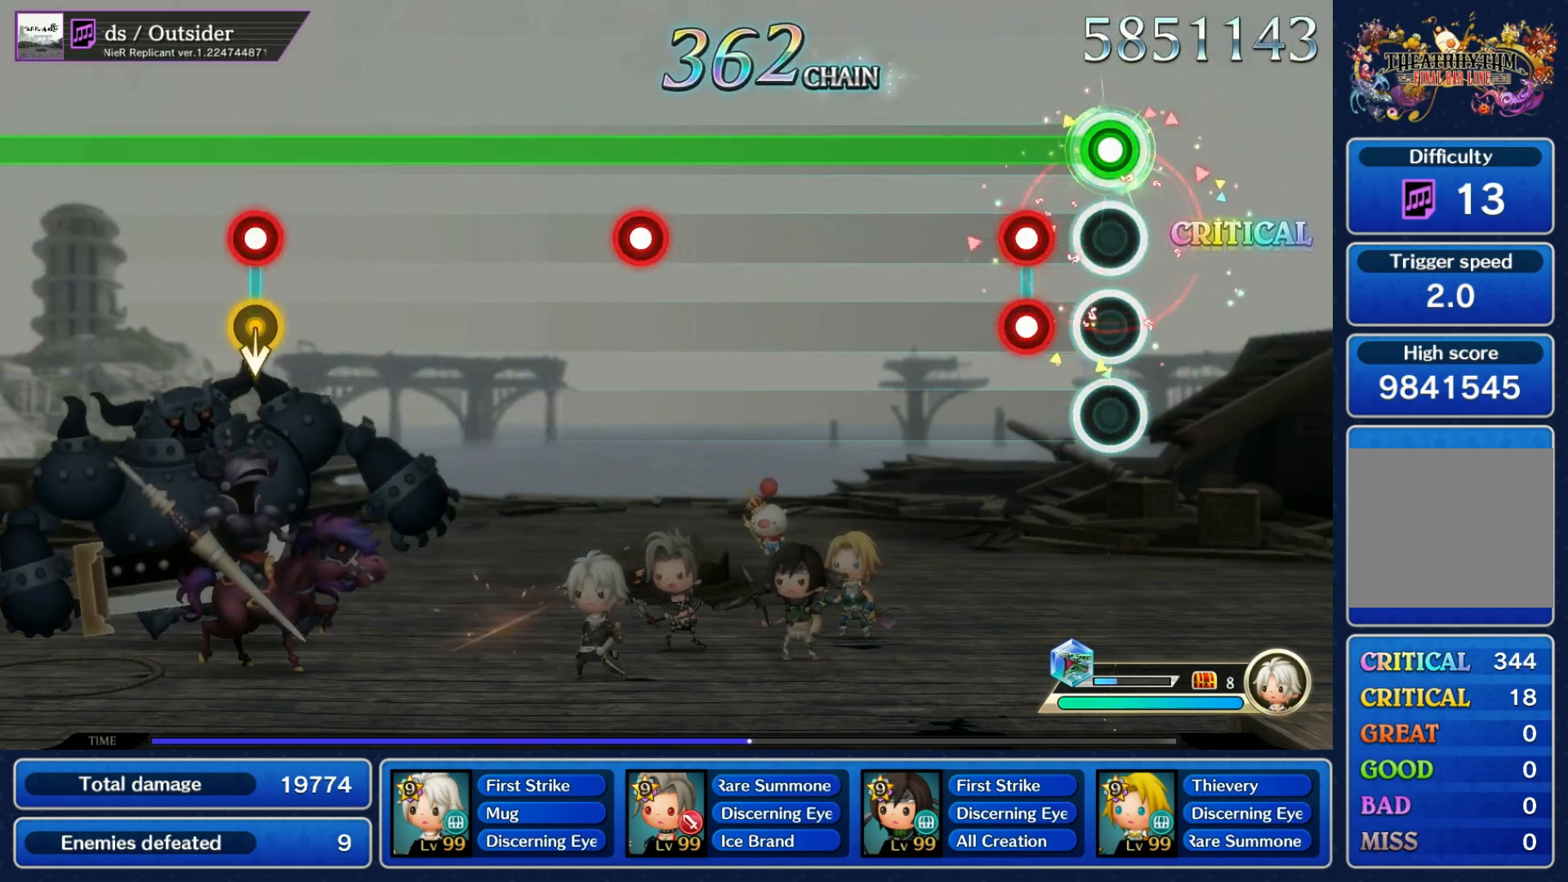
{"buttons": ["L1"], "left_stick": "center", "right_stick": "center", "events": [[117, "R1", "down"], [133, "R2", "down"], [233, "R1", "up"], [250, "R2", "up"]]}
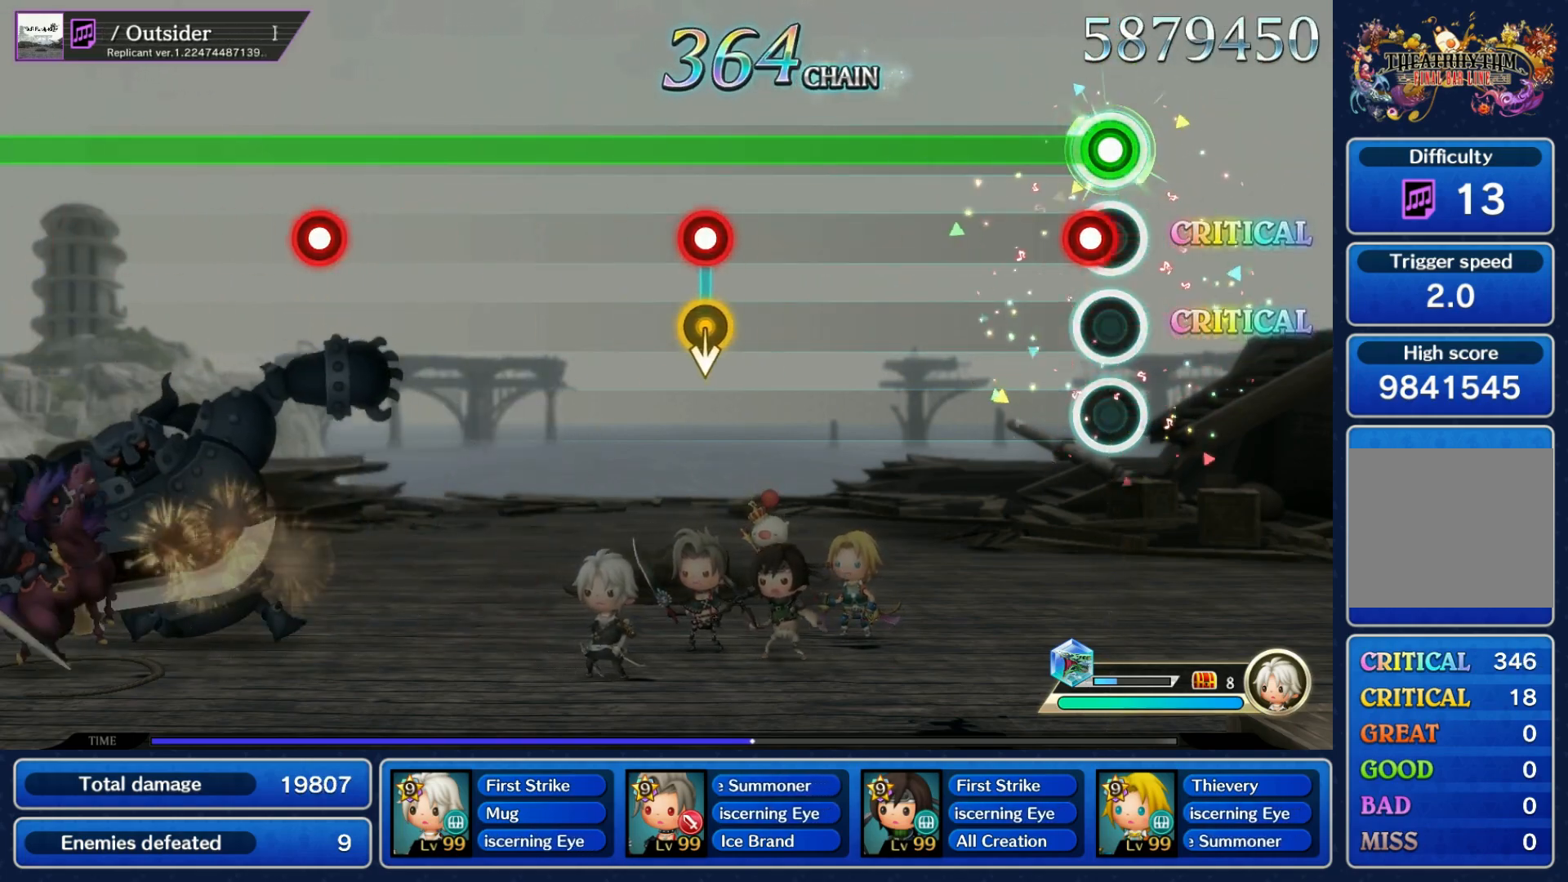
{"buttons": ["L1", "R1"], "left_stick": "down", "right_stick": "center", "events": [[50, "R1", "down"], [150, "R1", "up"], [467, "left_stick", "down"], [483, "R1", "down"]]}
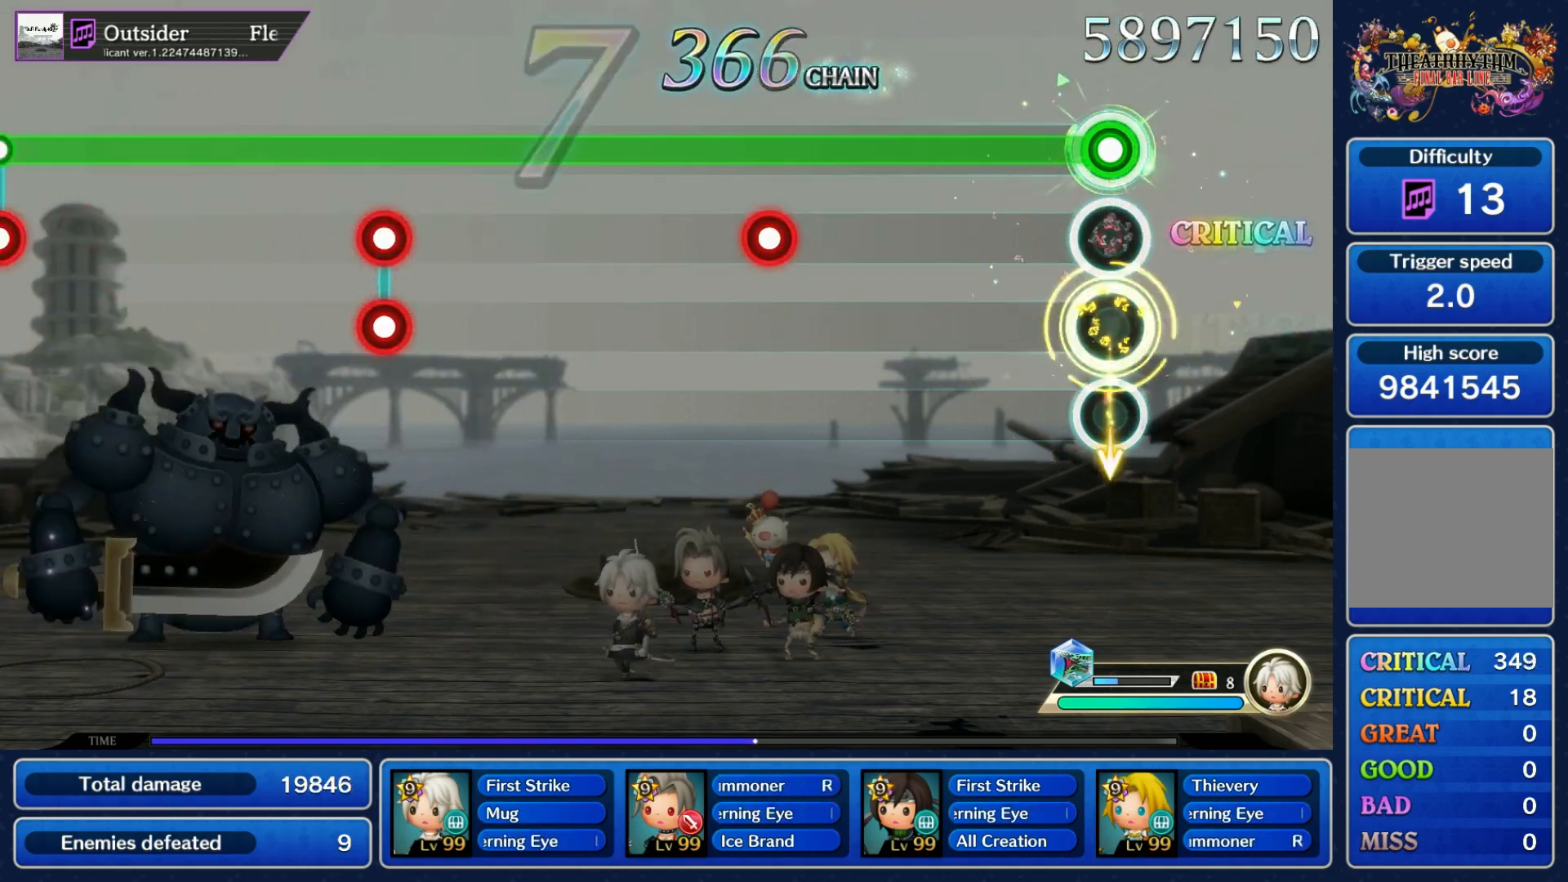
{"buttons": ["L1", "R1"], "left_stick": "center", "right_stick": "center", "events": [[83, "R1", "up"], [83, "left_stick", "center"], [417, "R1", "down"]]}
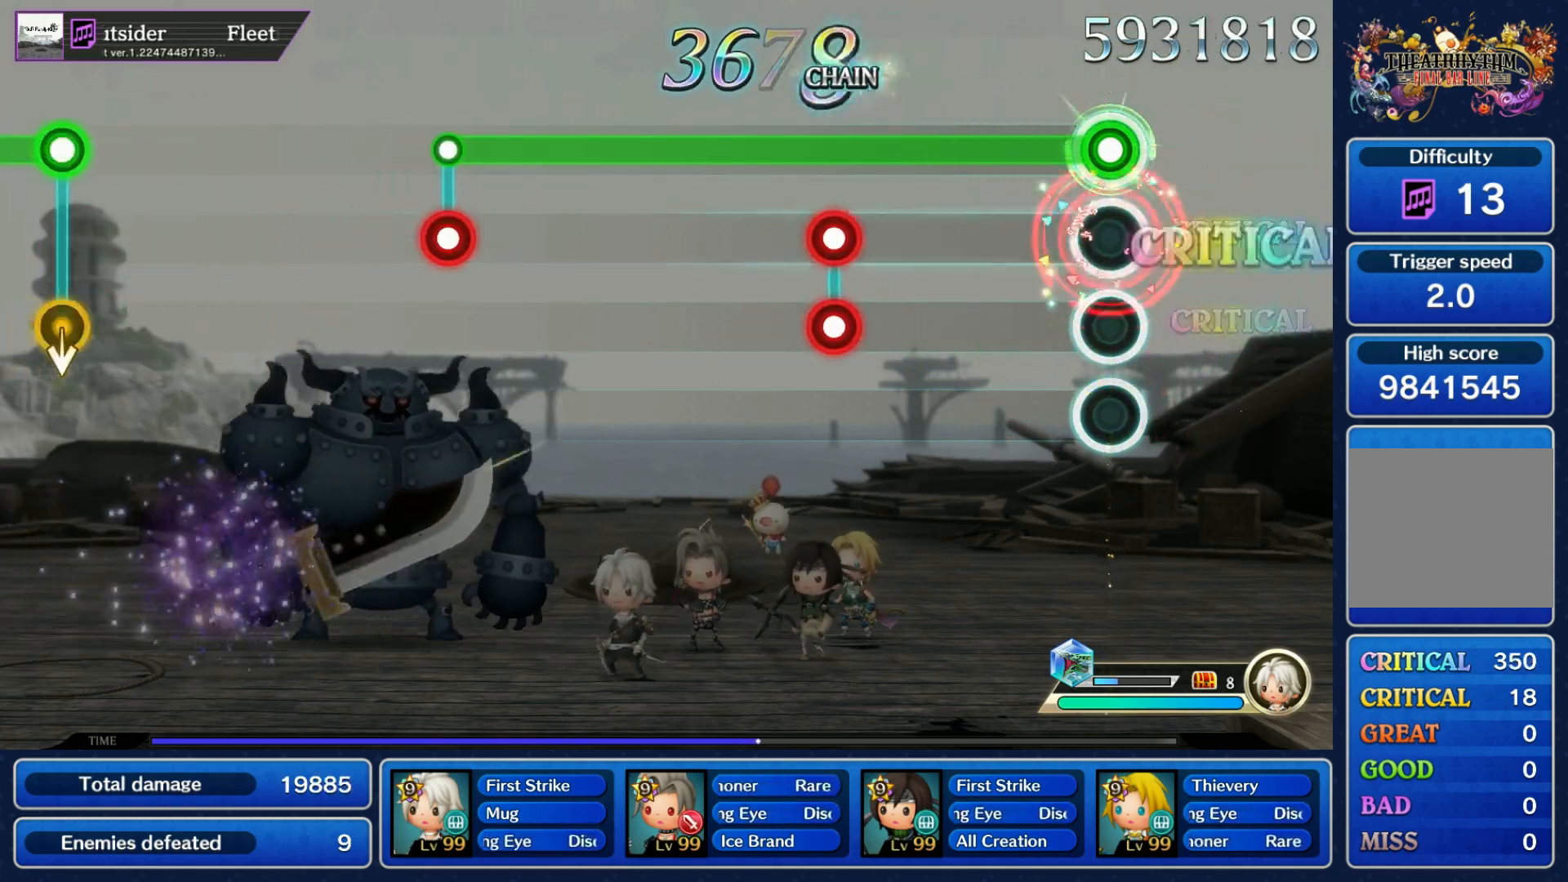
{"buttons": ["L1"], "left_stick": "center", "right_stick": "center", "events": [[33, "R1", "up"], [333, "R2", "down"], [350, "R1", "down"], [450, "R1", "up"], [467, "R2", "up"]]}
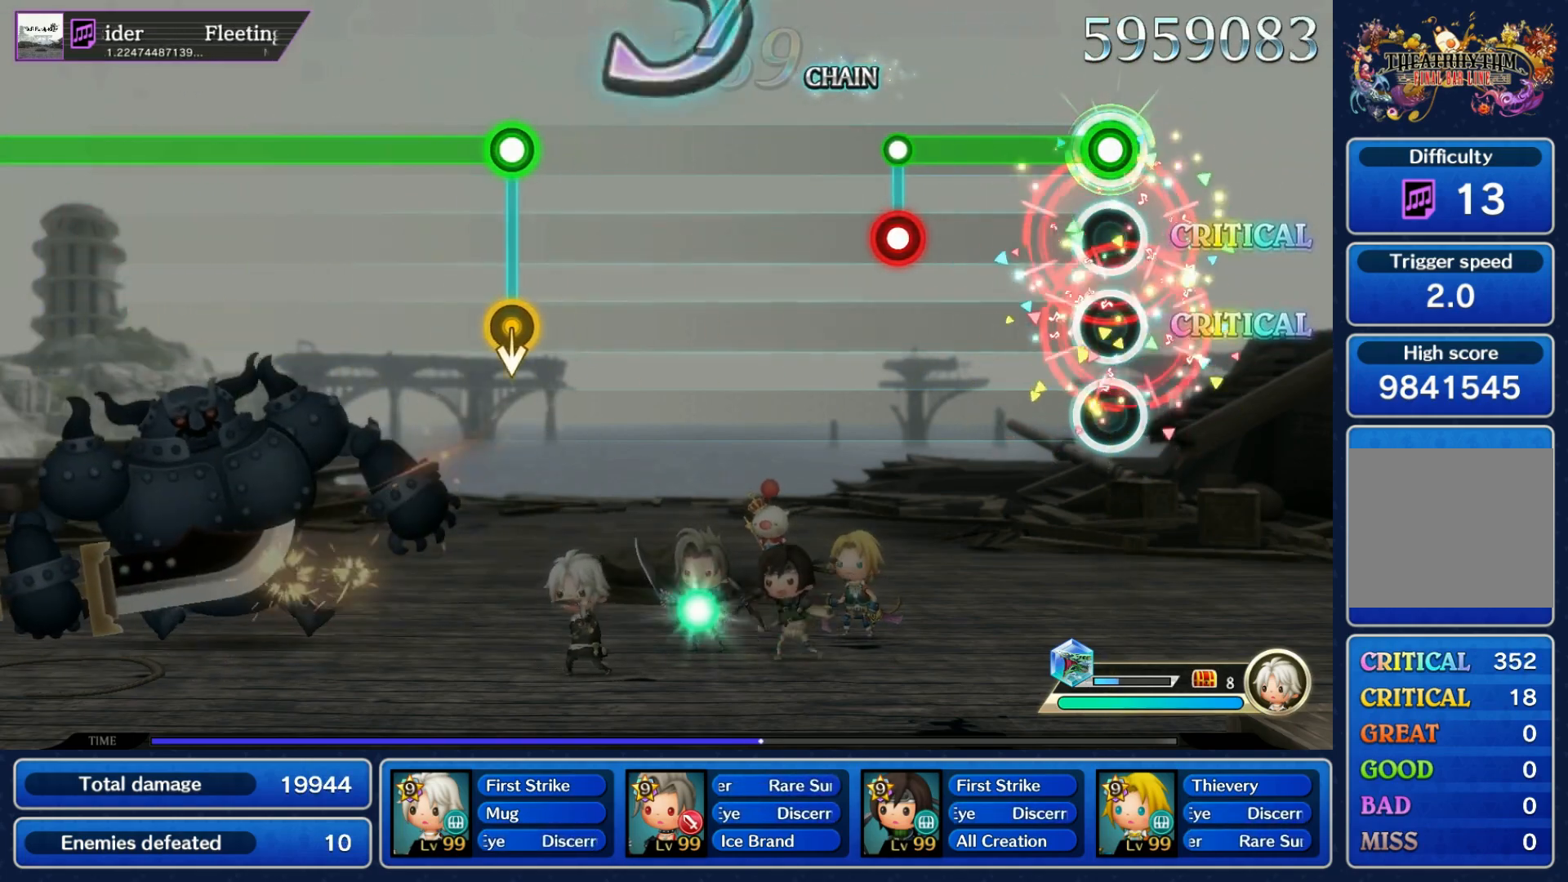
{"buttons": [], "left_stick": "center", "right_stick": "center", "events": [[250, "L1", "up"], [250, "R1", "down"], [350, "R1", "up"]]}
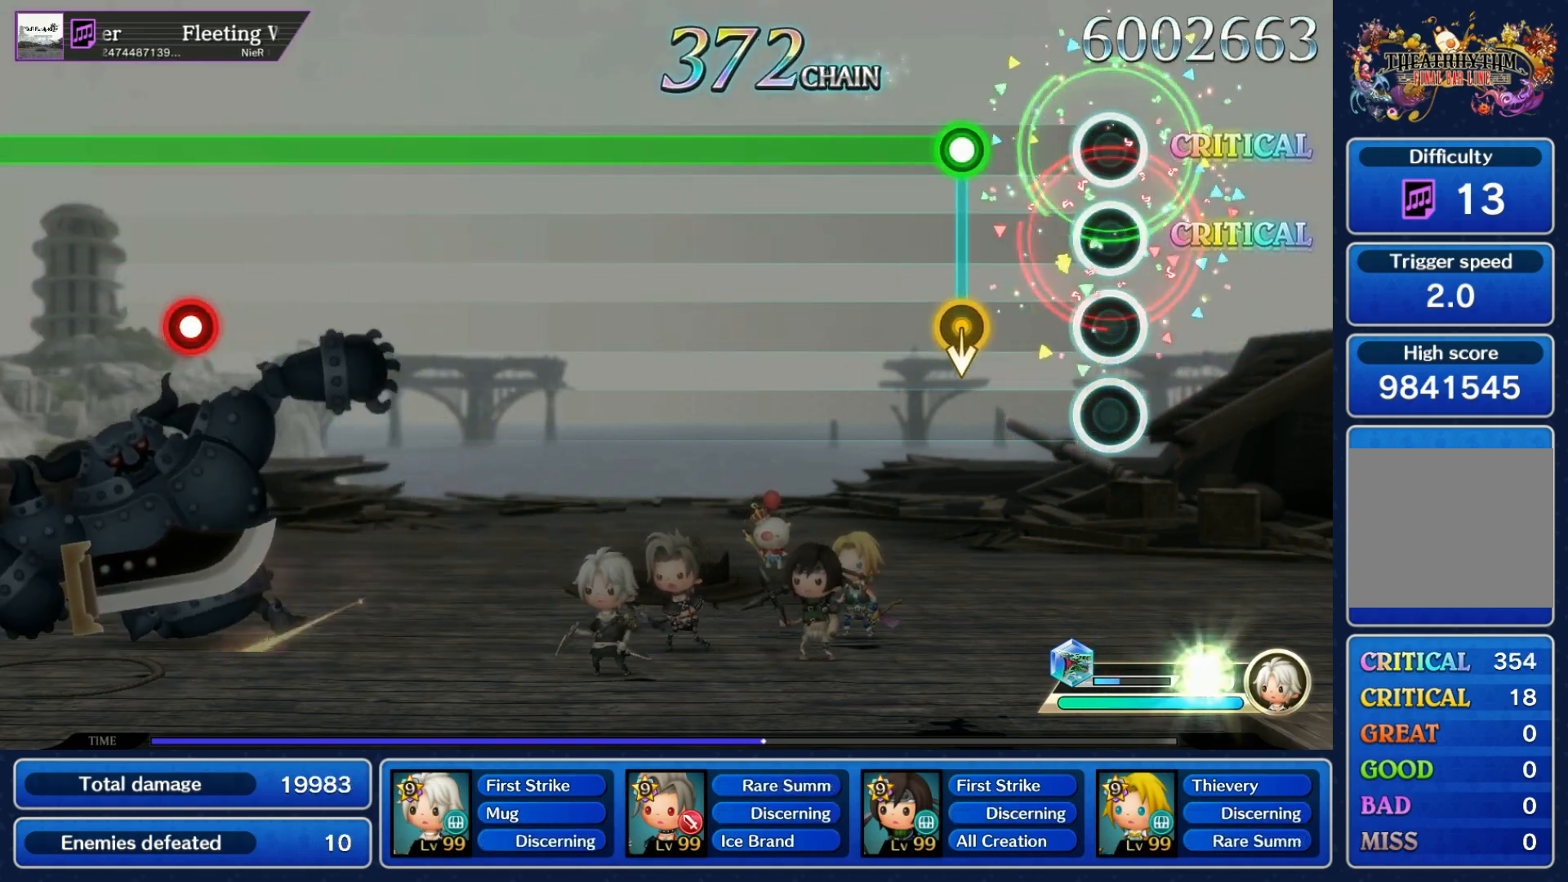
{"buttons": ["R1"], "left_stick": "center", "right_stick": "center", "events": [[183, "left_stick", "down"], [200, "R1", "down"], [300, "left_stick", "center"]]}
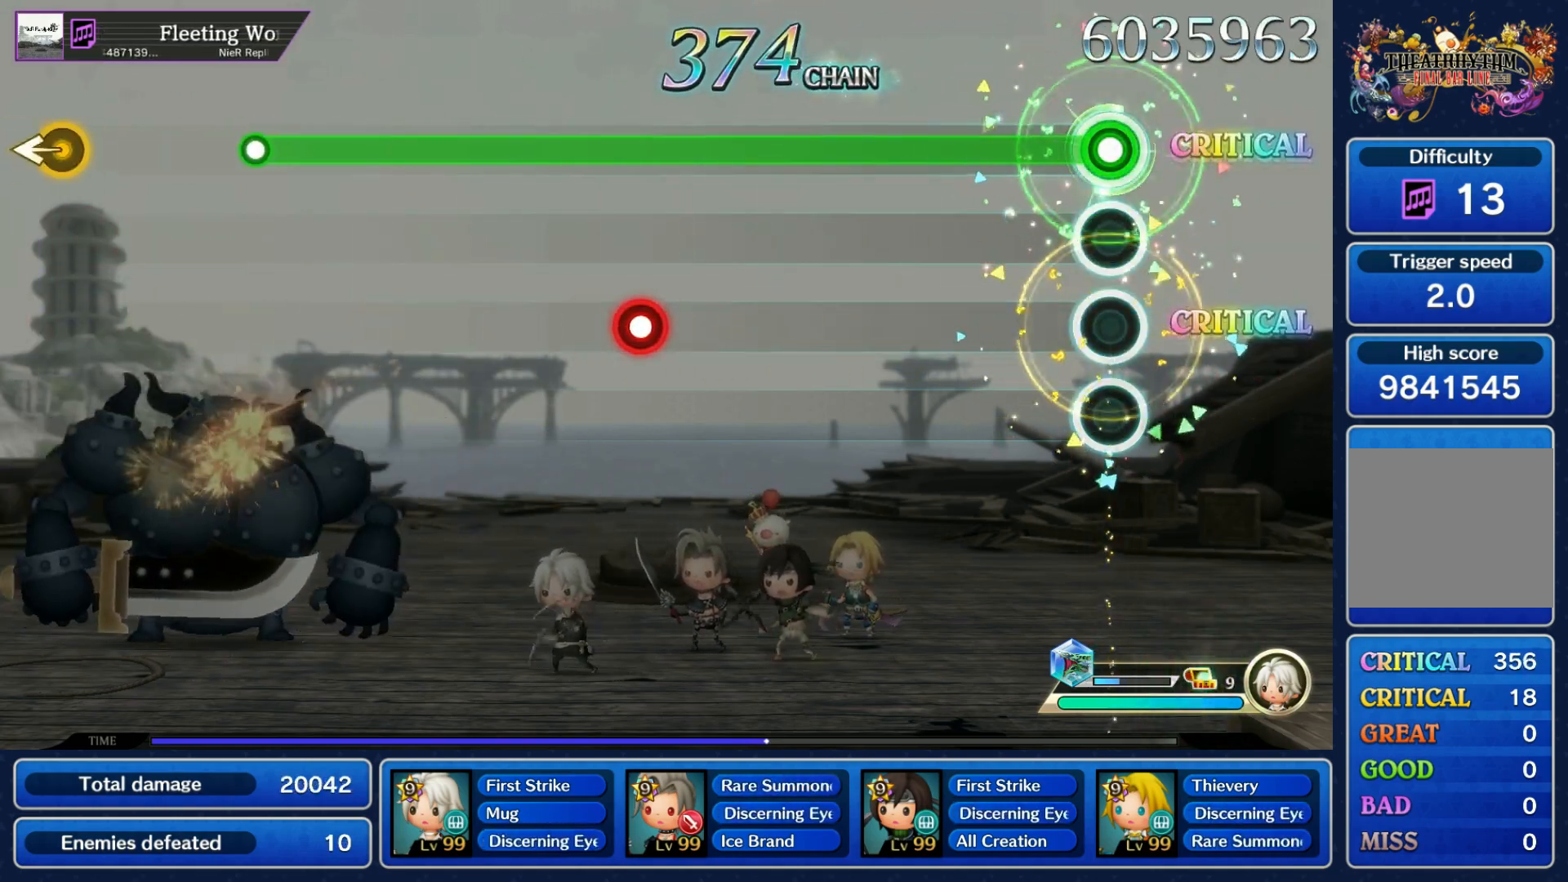
{"buttons": ["R1"], "left_stick": "center", "right_stick": "center", "events": []}
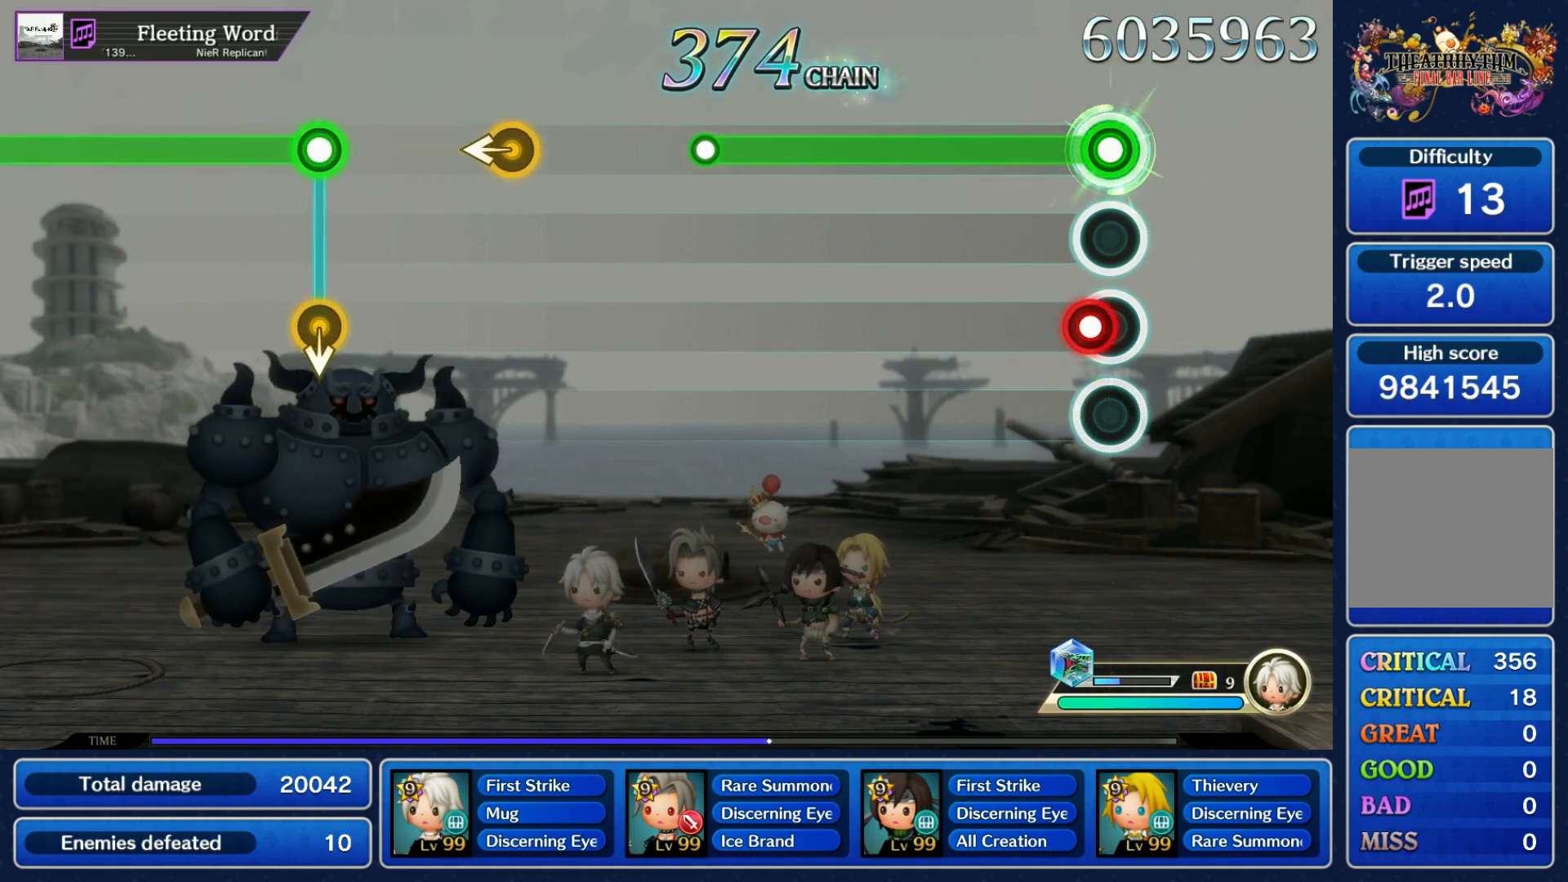
{"buttons": [], "left_stick": "center", "right_stick": "center", "events": [[50, "L1", "down"], [133, "L1", "up"], [467, "R1", "up"]]}
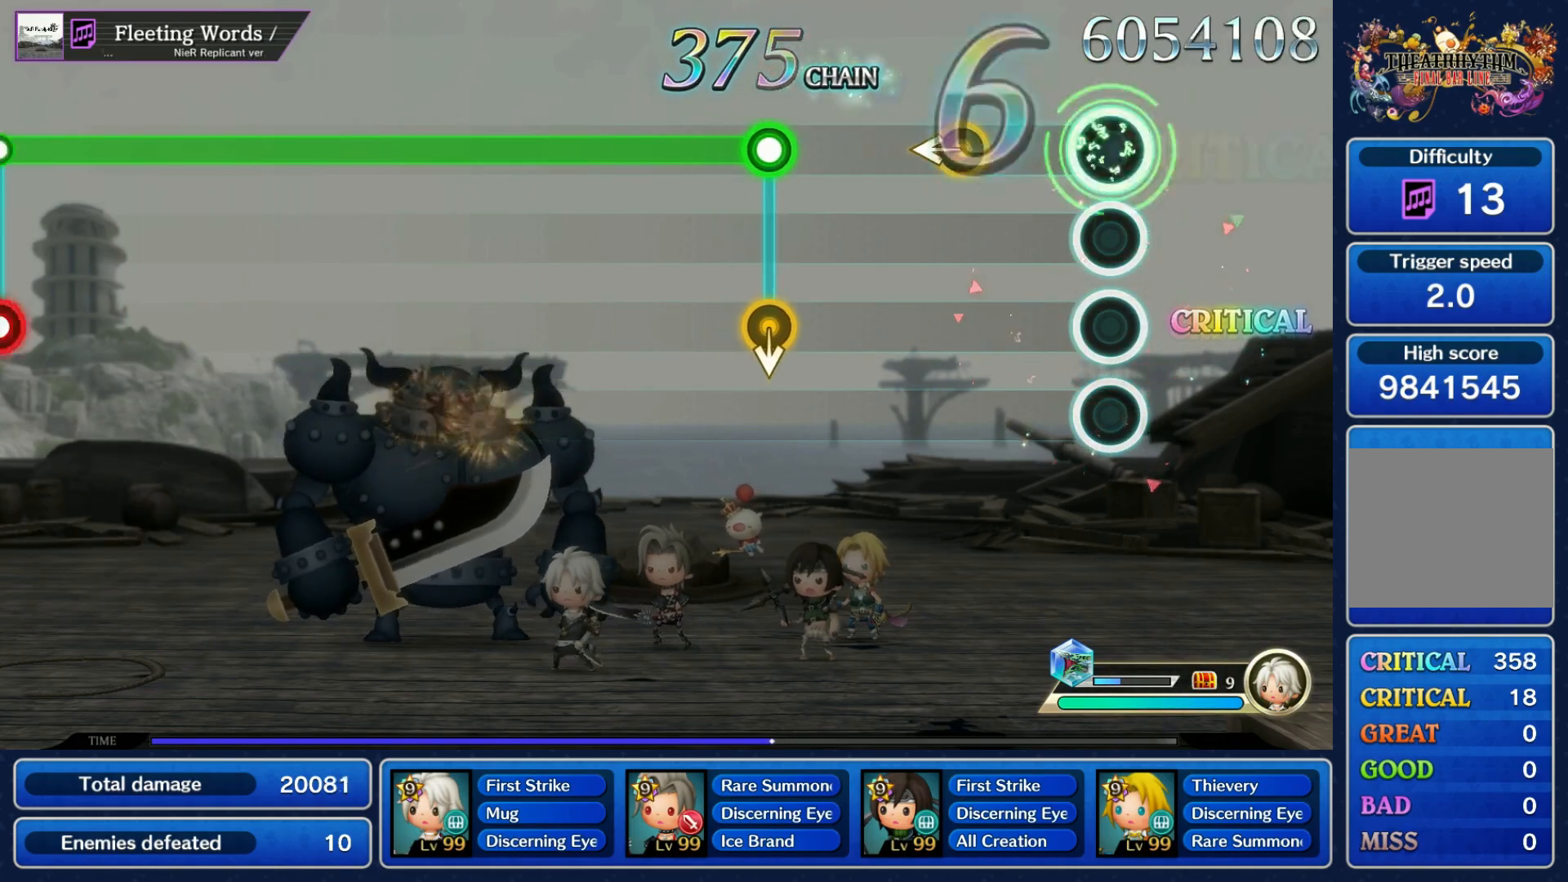
{"buttons": ["R1"], "left_stick": "center", "right_stick": "center", "events": [[167, "left_stick", "left"], [283, "left_stick", "center"], [367, "left_stick", "down"], [400, "R1", "down"], [483, "left_stick", "center"]]}
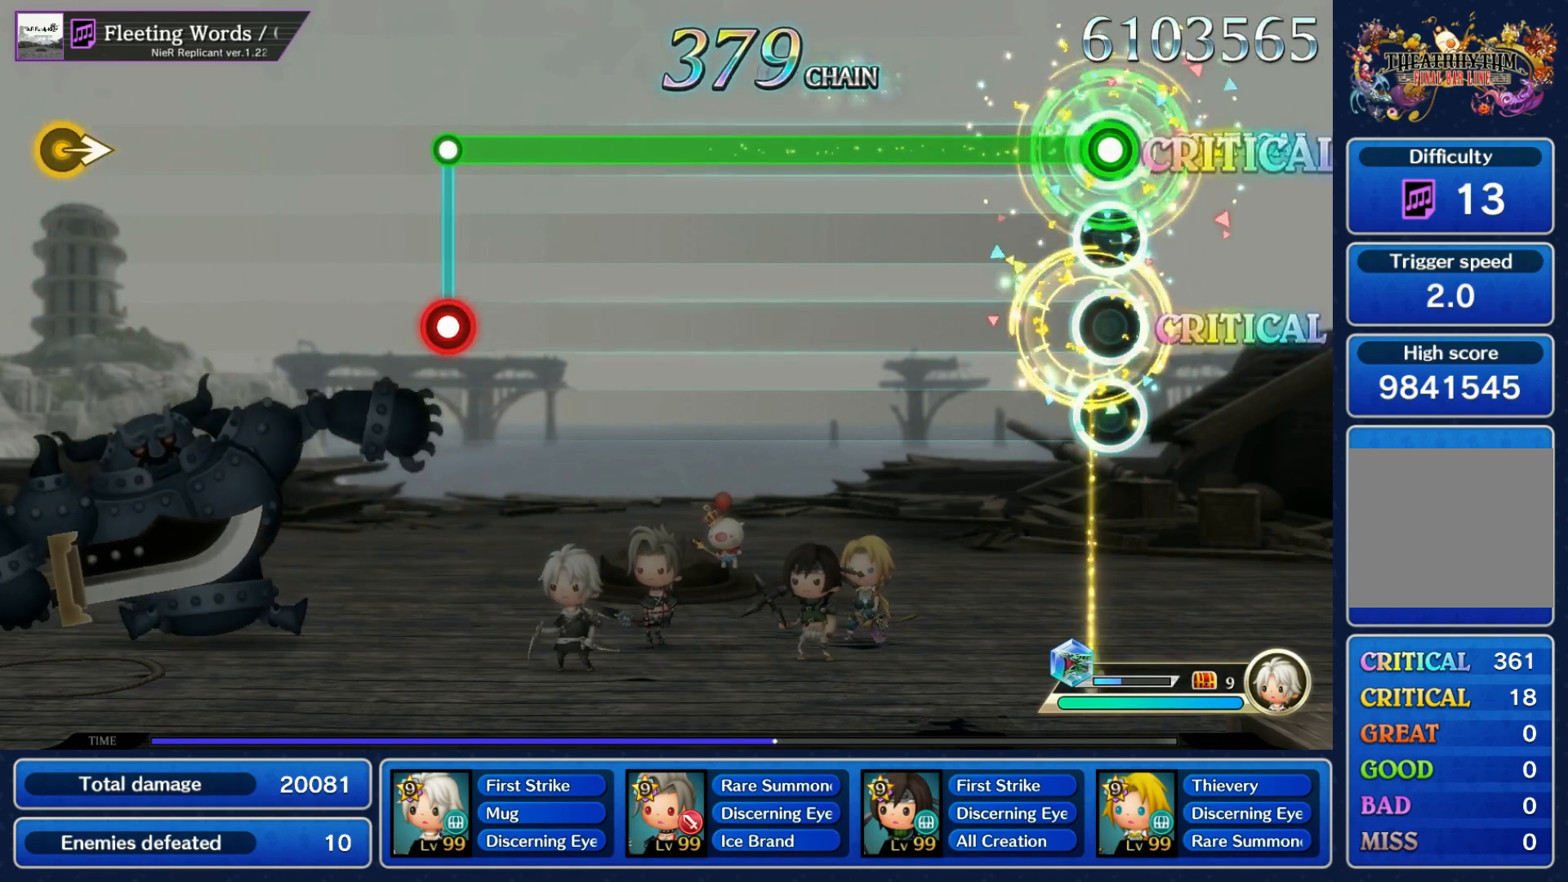
{"buttons": ["R1"], "left_stick": "center", "right_stick": "center", "events": []}
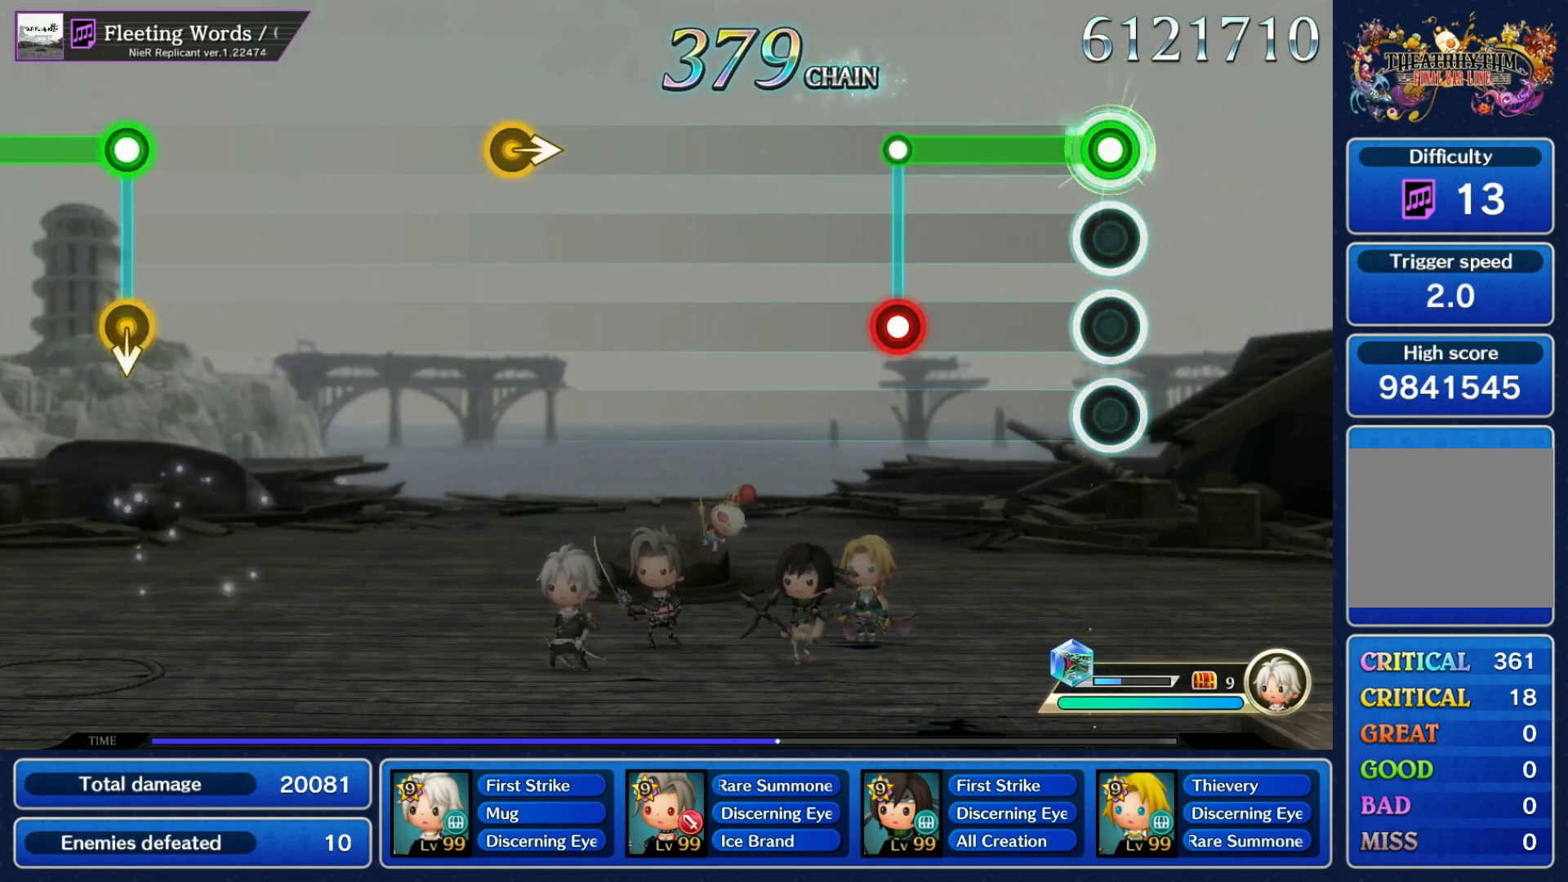
{"buttons": [], "left_stick": "center", "right_stick": "center", "events": [[233, "L1", "down"], [267, "R1", "up"], [333, "L1", "up"]]}
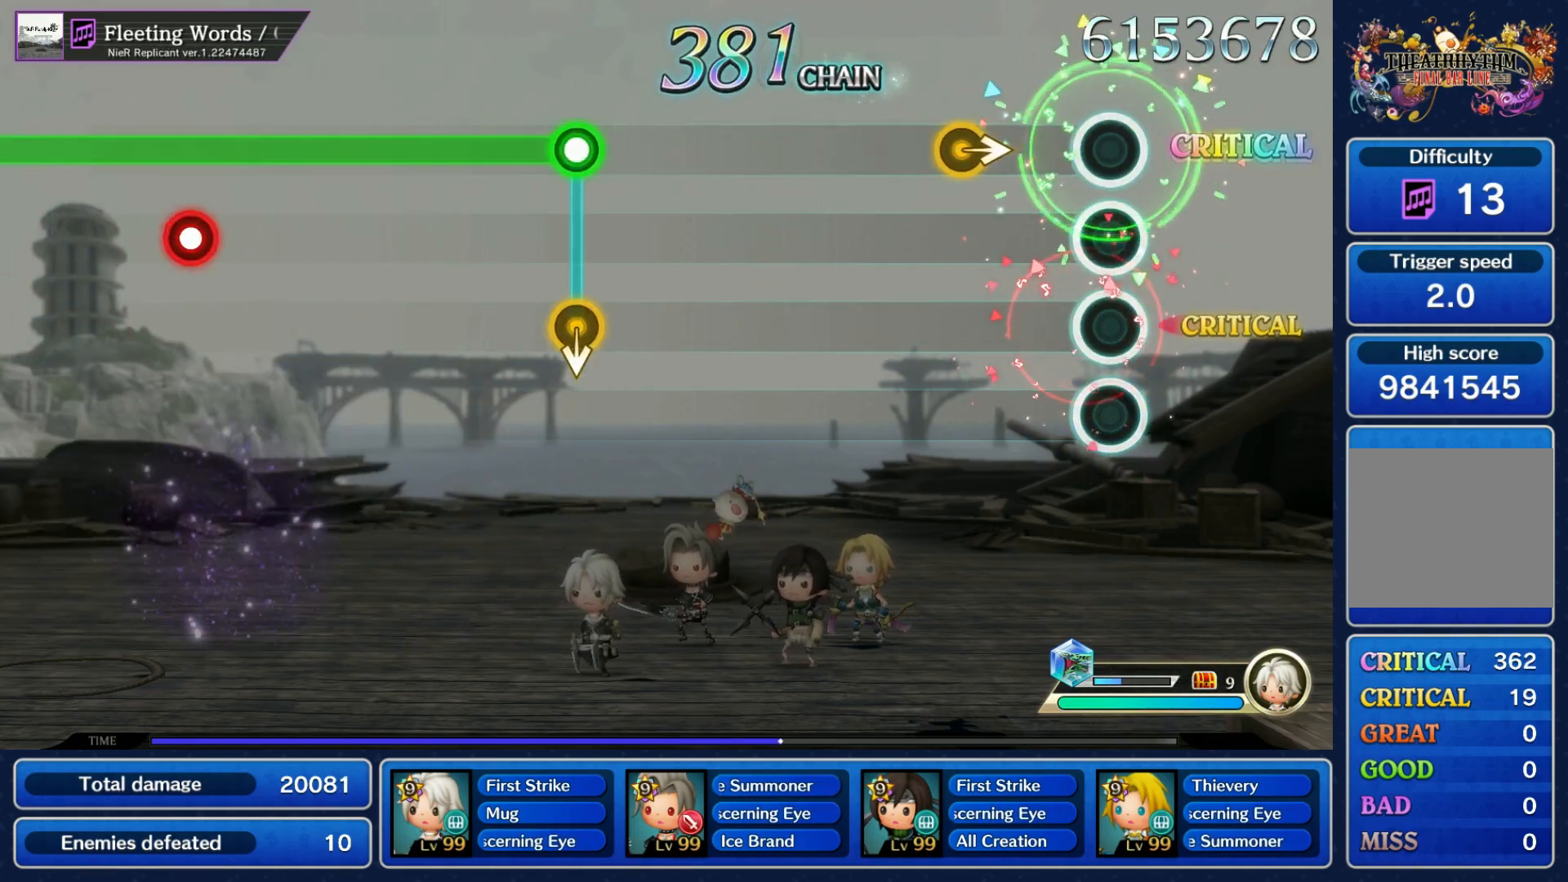
{"buttons": [], "left_stick": "center", "right_stick": "center", "events": [[183, "left_stick", "right"], [300, "left_stick", "center"]]}
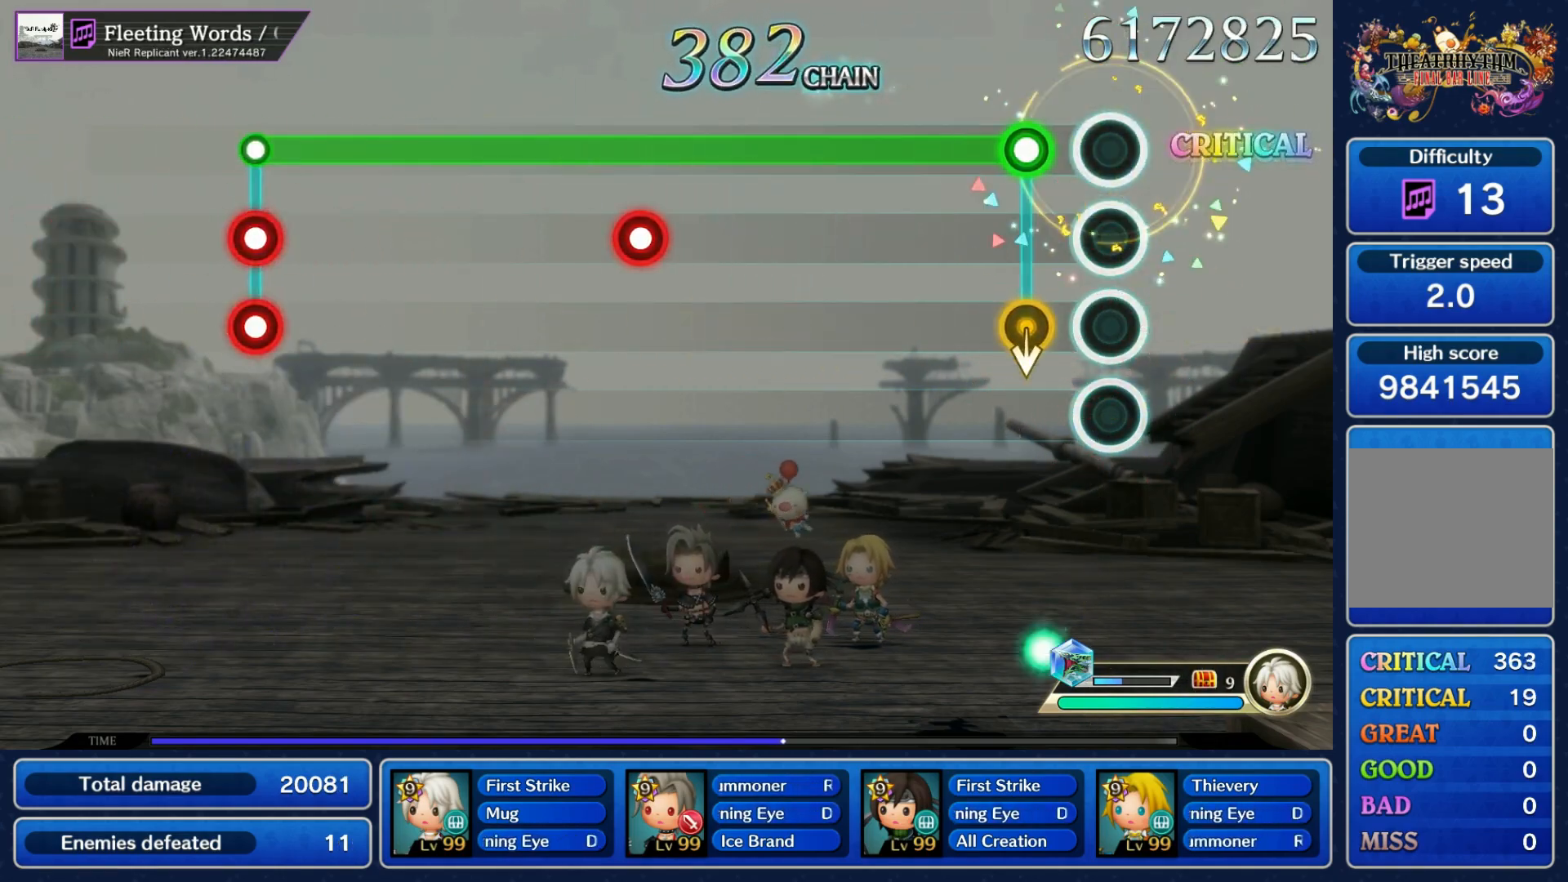
{"buttons": ["R1"], "left_stick": "center", "right_stick": "center", "events": [[100, "left_stick", "down"], [117, "R1", "down"], [217, "left_stick", "center"]]}
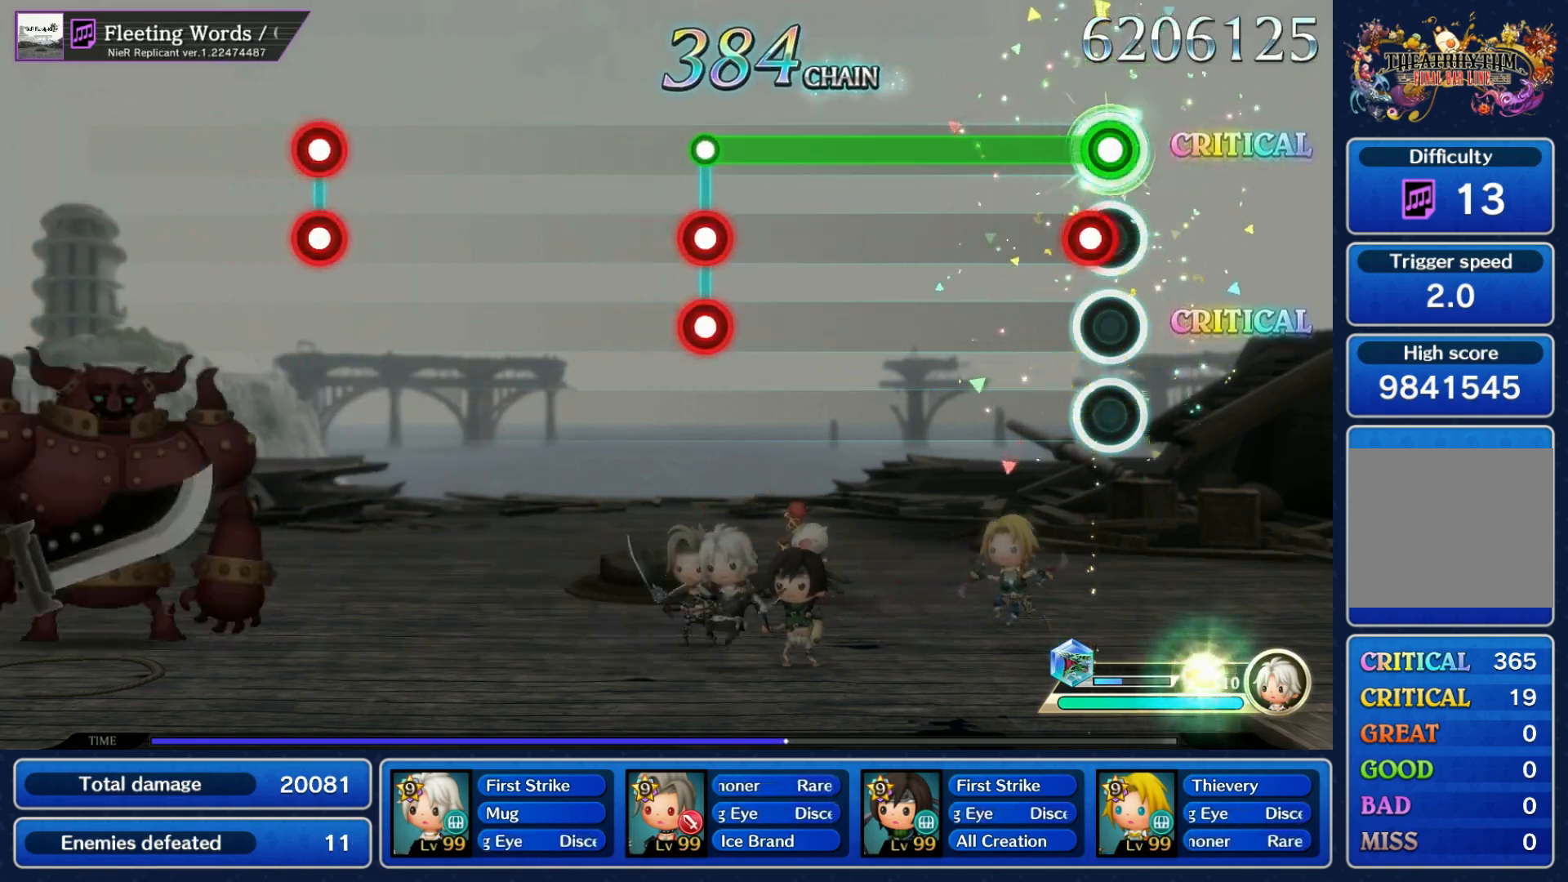
{"buttons": ["L1", "L2"], "left_stick": "center", "right_stick": "center", "events": [[50, "L1", "down"], [133, "L1", "up"], [467, "L1", "down"], [467, "L2", "down"], [467, "R1", "up"]]}
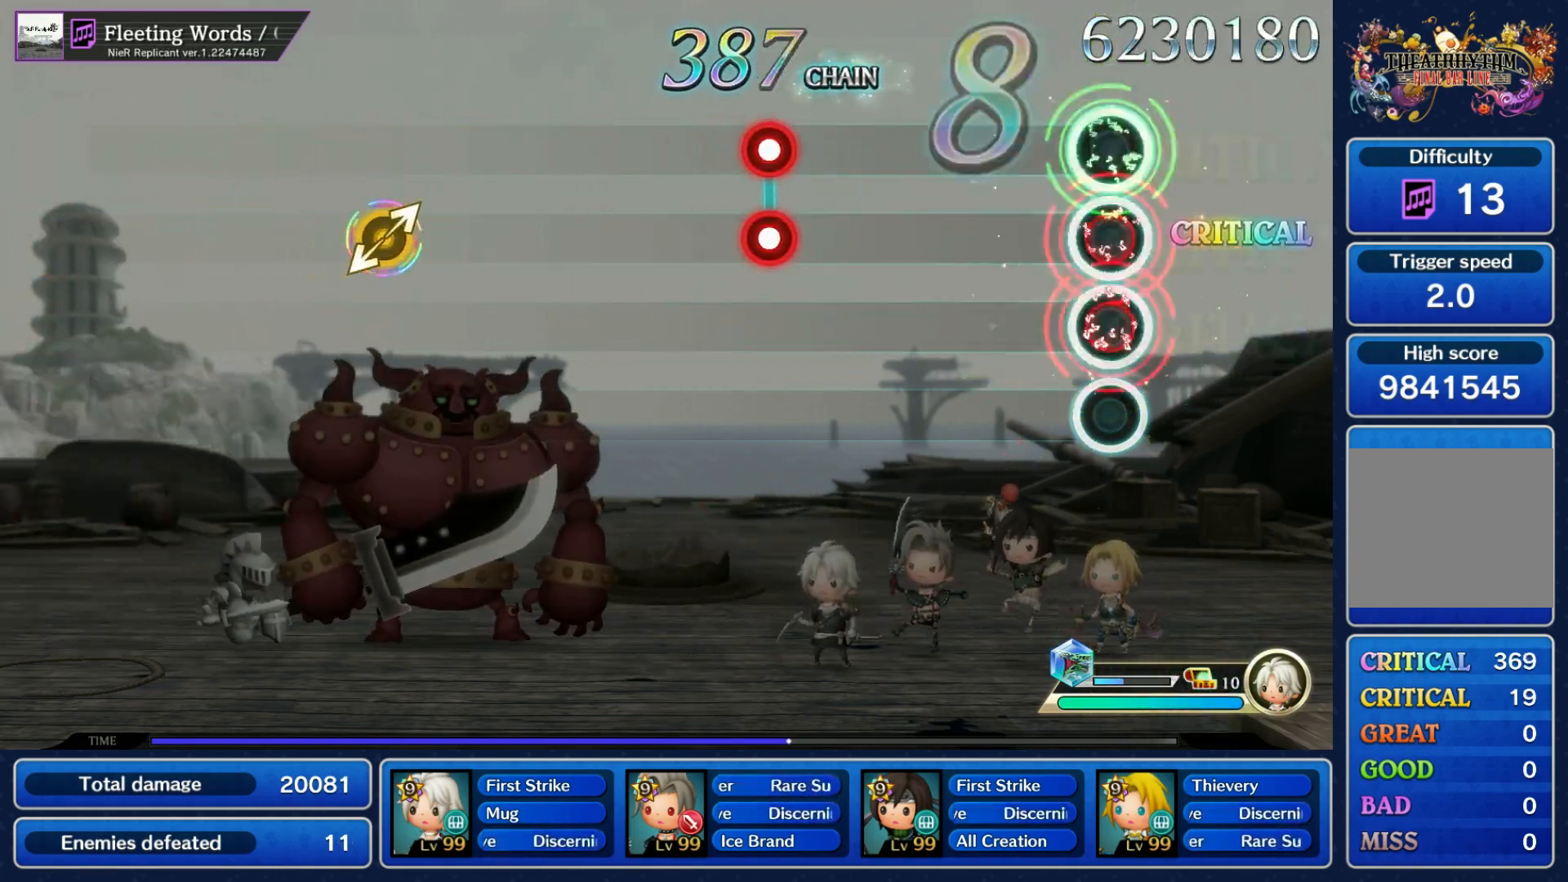
{"buttons": [], "left_stick": "center", "right_stick": "center", "events": [[50, "L2", "up"], [67, "L1", "up"], [383, "L1", "down"], [400, "R1", "down"], [467, "L1", "up"], [483, "R1", "up"]]}
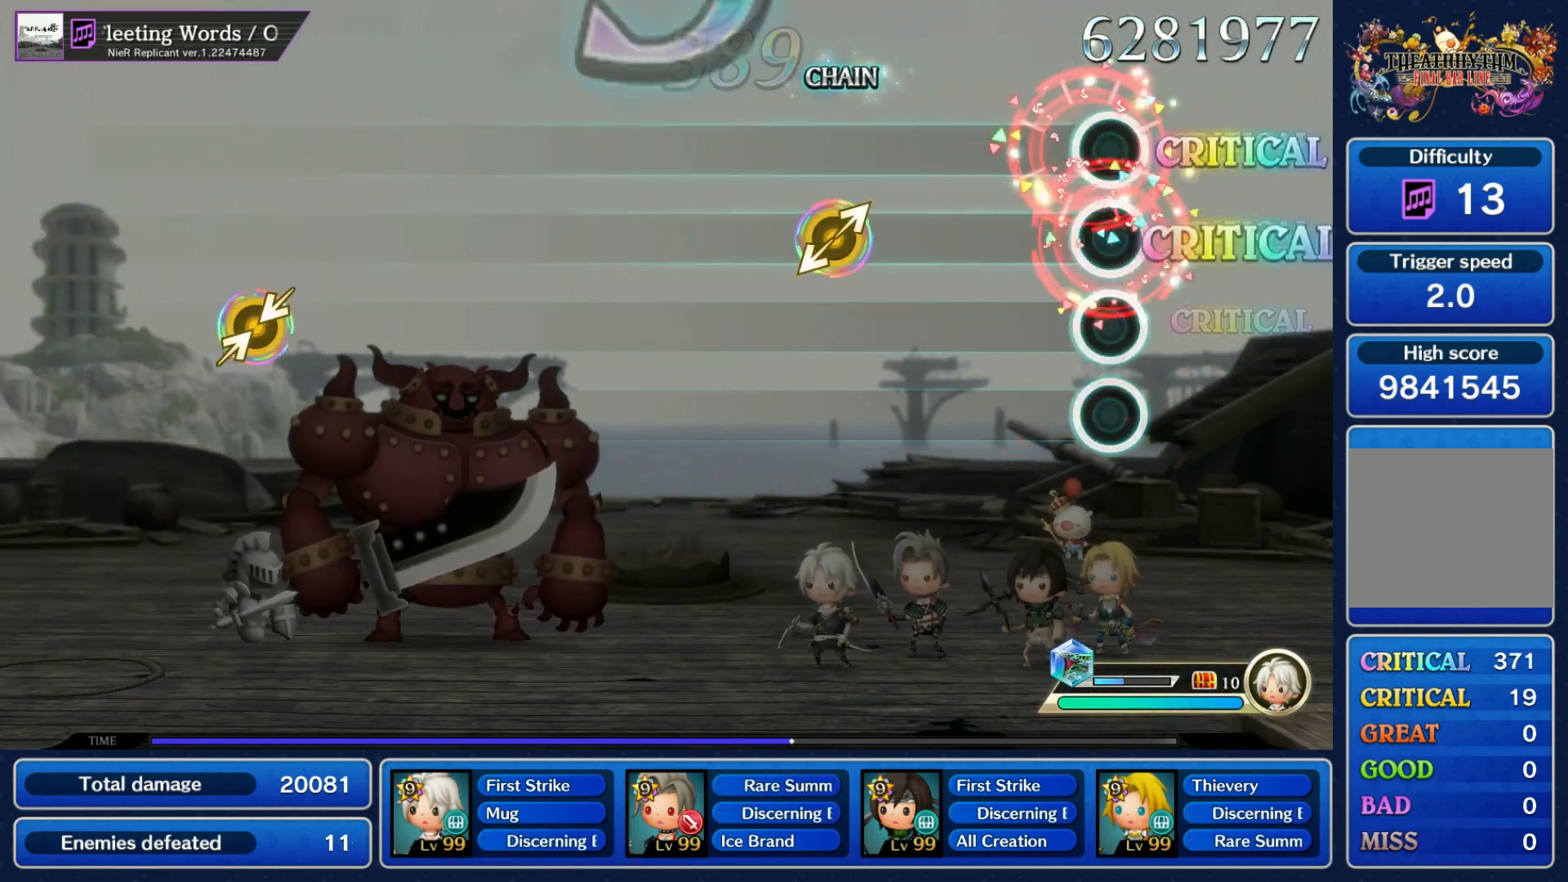
{"buttons": [], "left_stick": "center", "right_stick": "center", "events": [[317, "right_stick", "up-right"], [433, "right_stick", "center"]]}
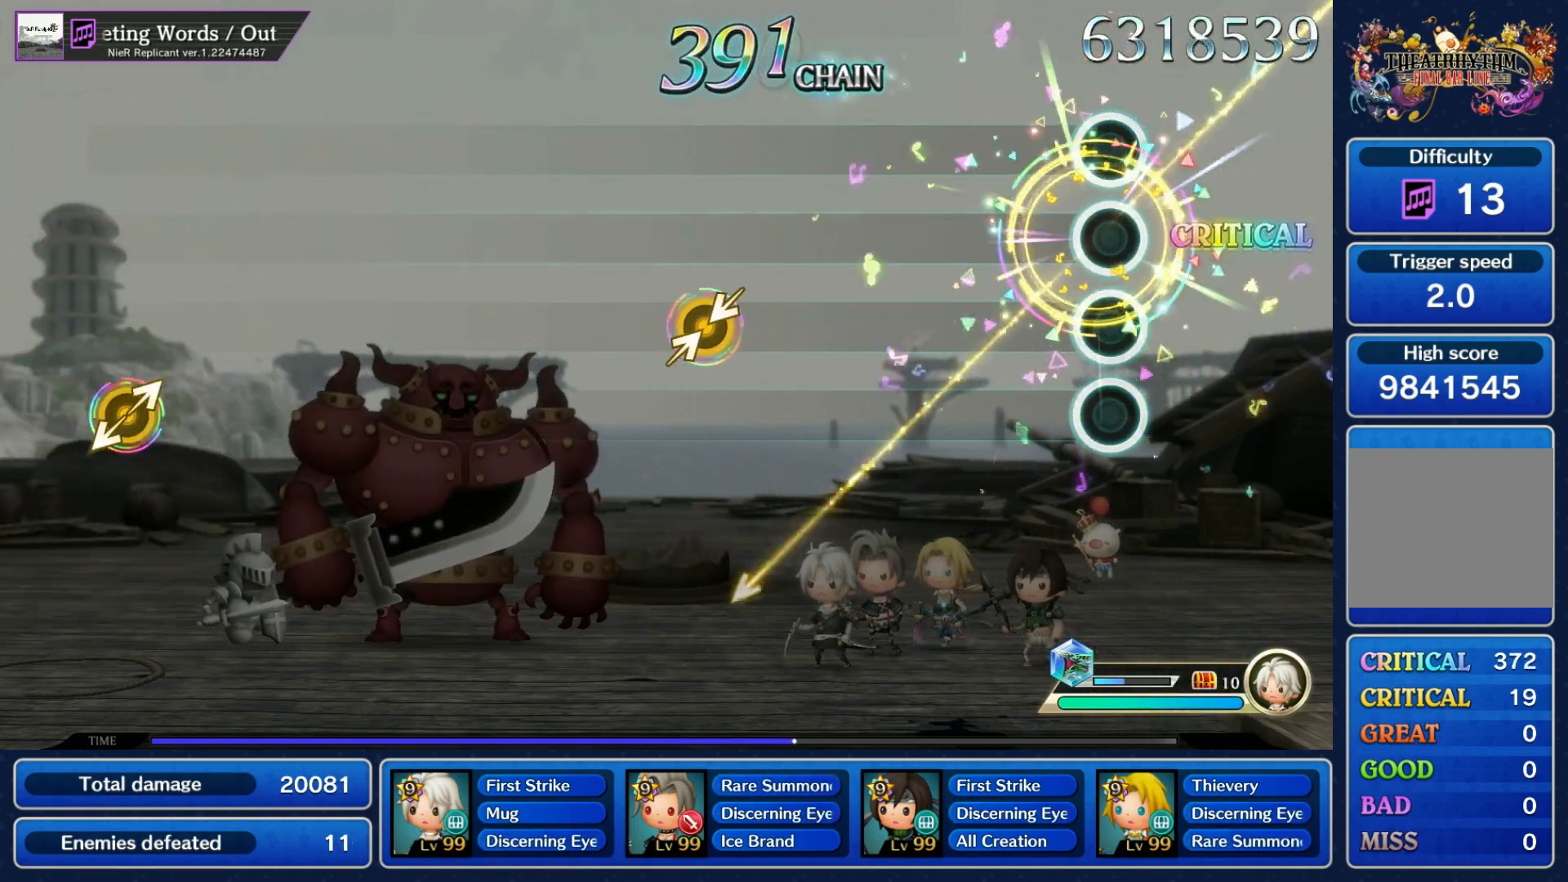
{"buttons": [], "left_stick": "down-left", "right_stick": "up-right", "events": [[467, "left_stick", "down-left"], [467, "right_stick", "up-right"]]}
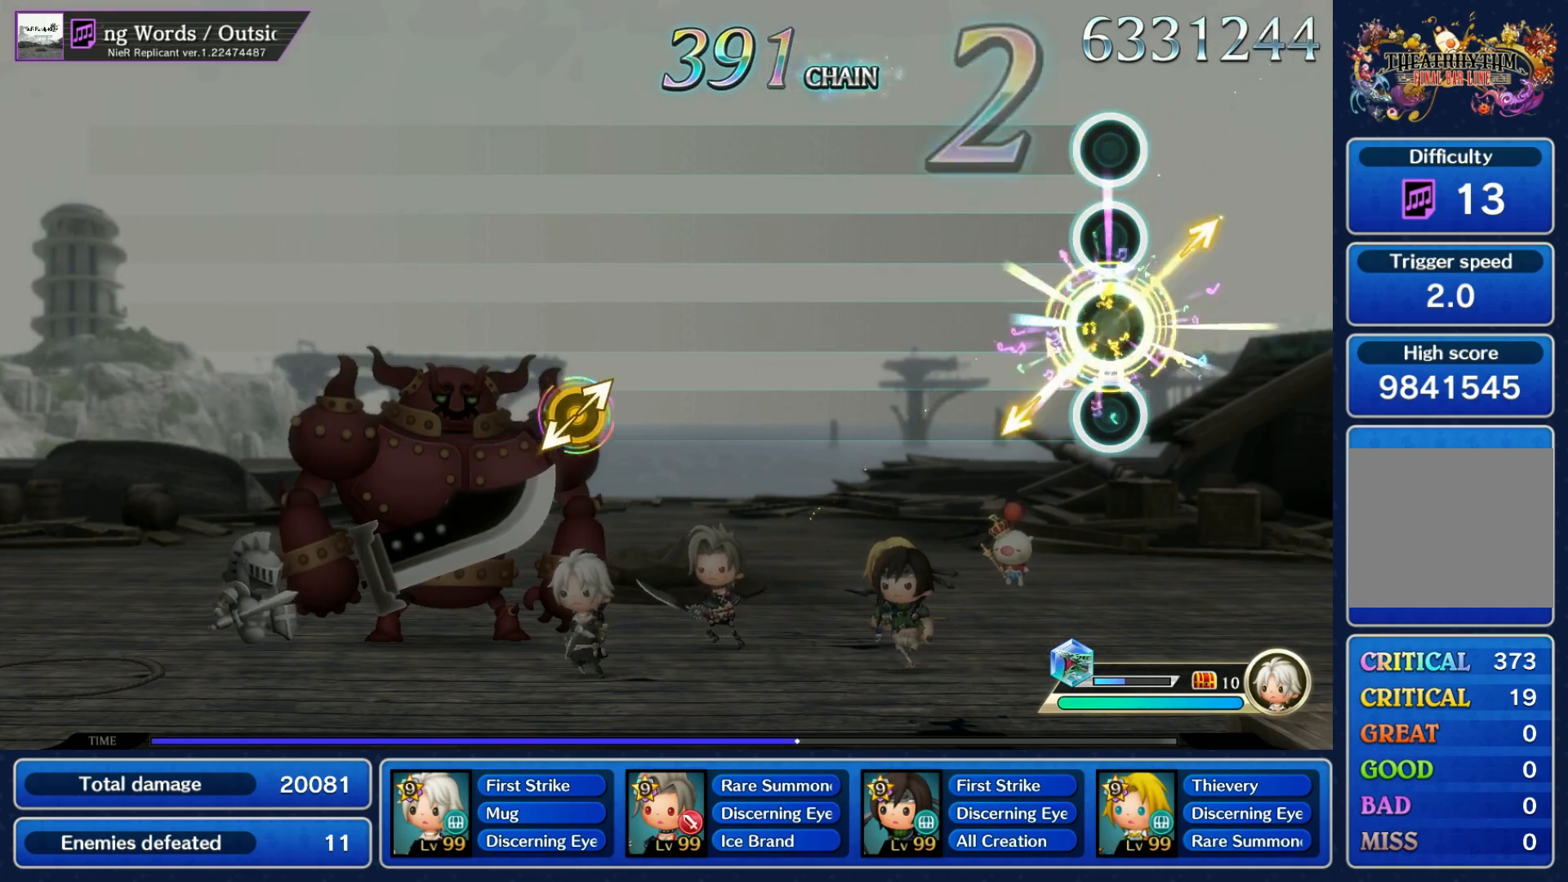
{"buttons": [], "left_stick": "center", "right_stick": "center", "events": [[83, "right_stick", "center"], [100, "left_stick", "center"]]}
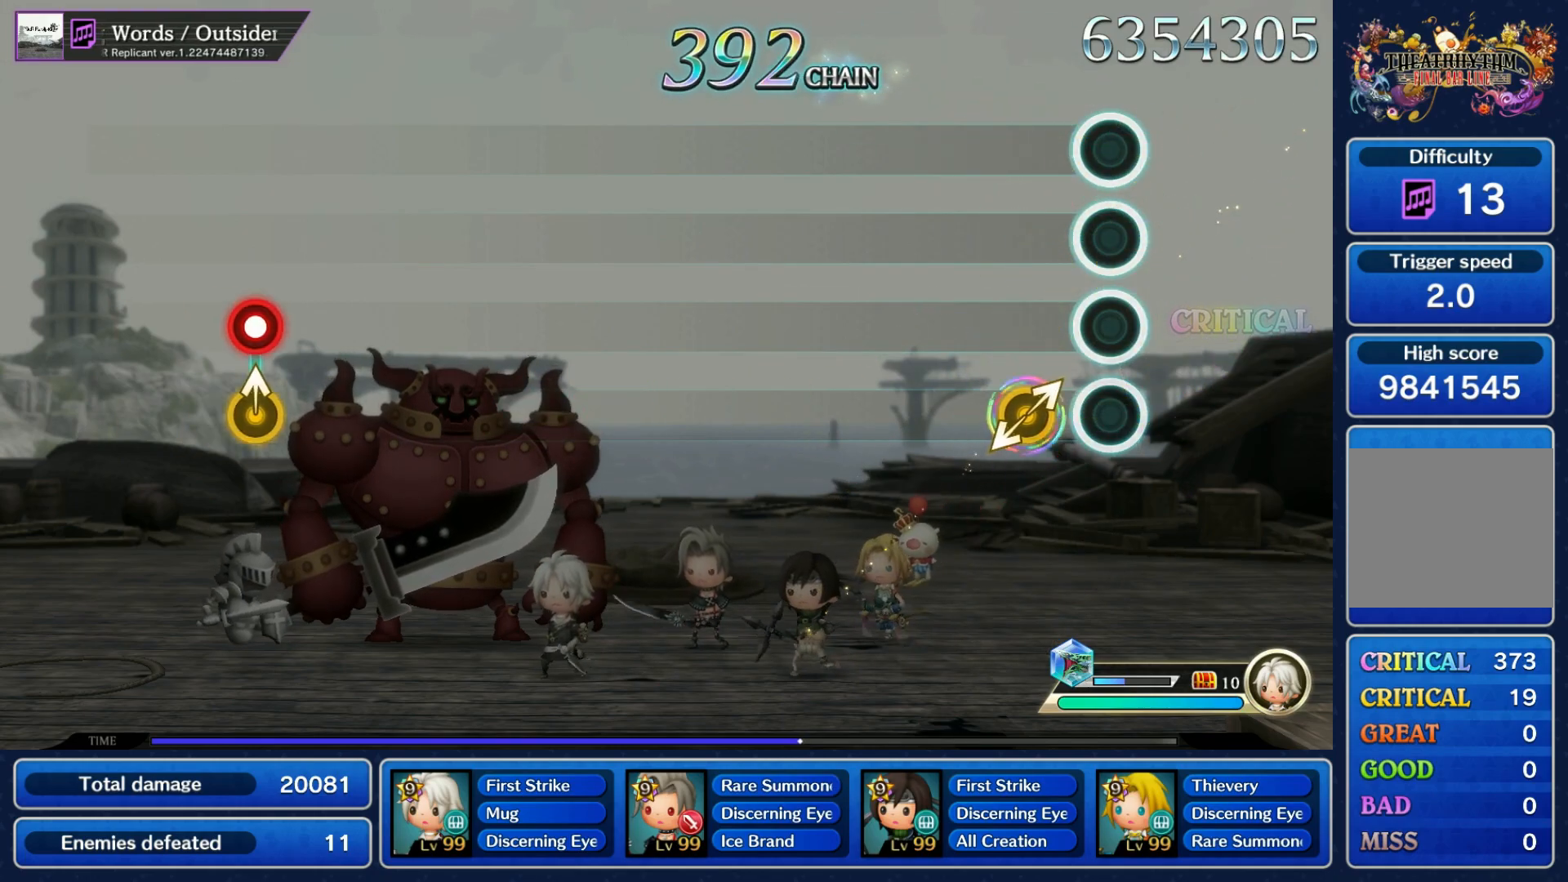
{"buttons": [], "left_stick": "center", "right_stick": "center", "events": [[117, "right_stick", "up-right"], [183, "left_stick", "down-left"], [233, "left_stick", "center"], [233, "right_stick", "center"]]}
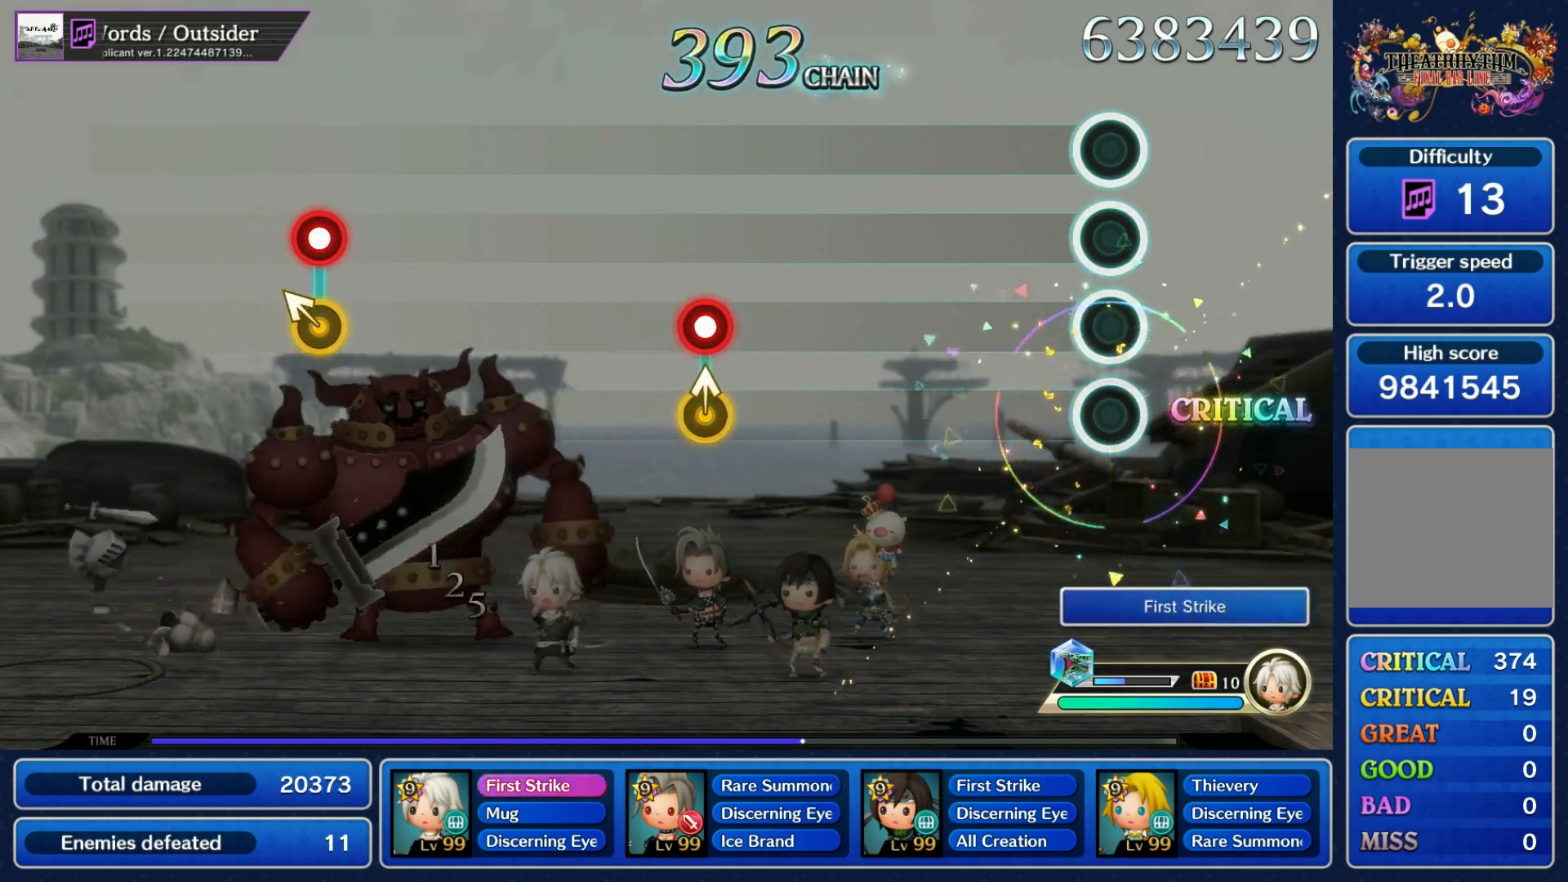
{"buttons": ["R1"], "left_stick": "center", "right_stick": "center", "events": [[500, "R1", "down"]]}
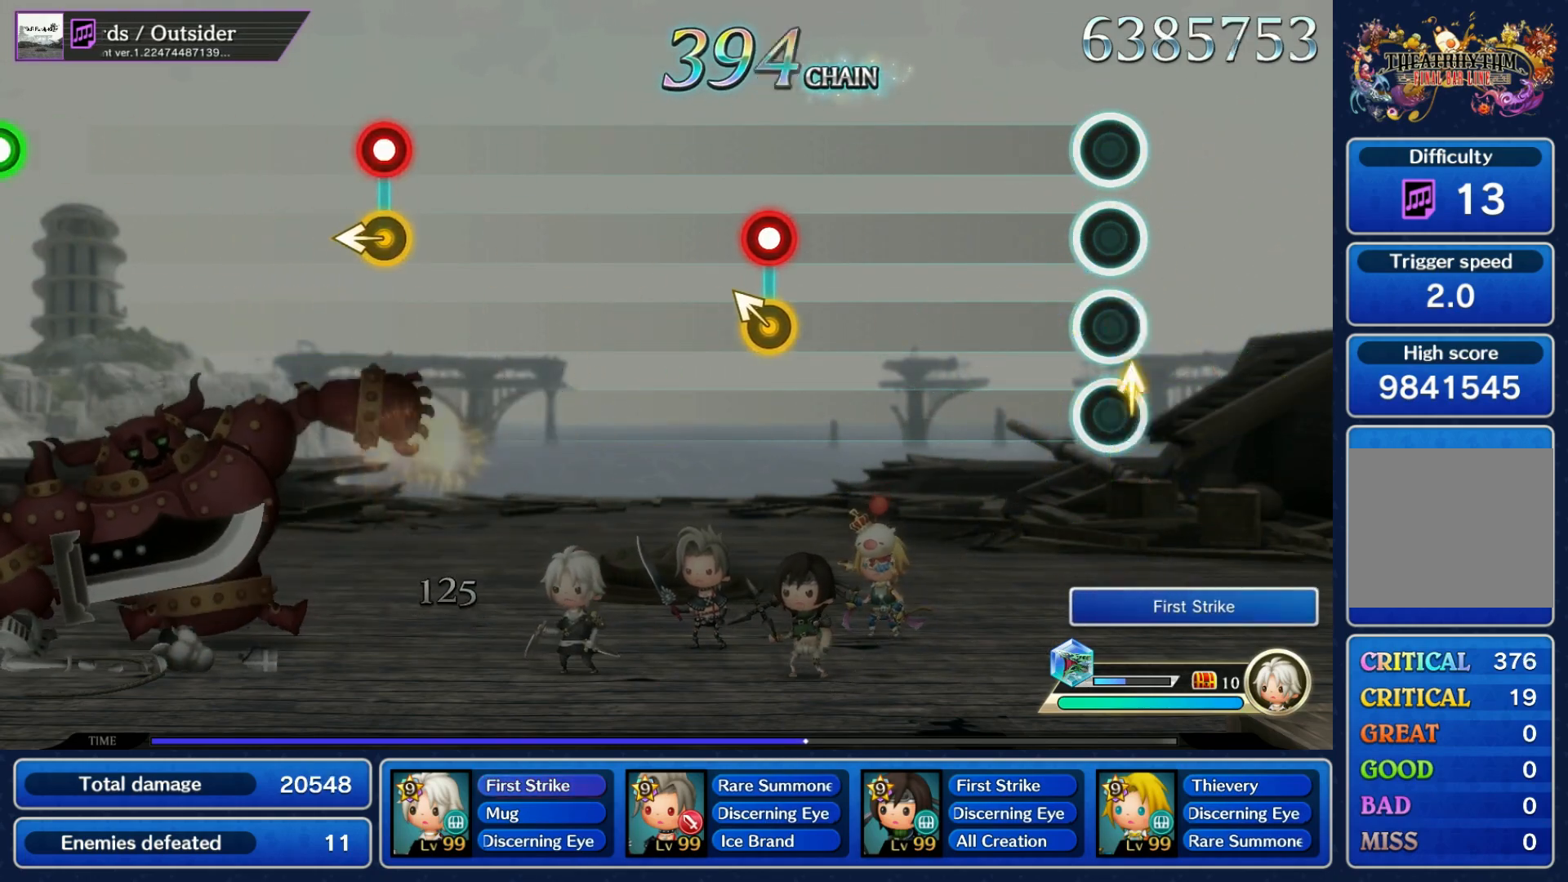
{"buttons": ["R1"], "left_stick": "center", "right_stick": "center", "events": [[100, "R1", "up"], [417, "R1", "down"]]}
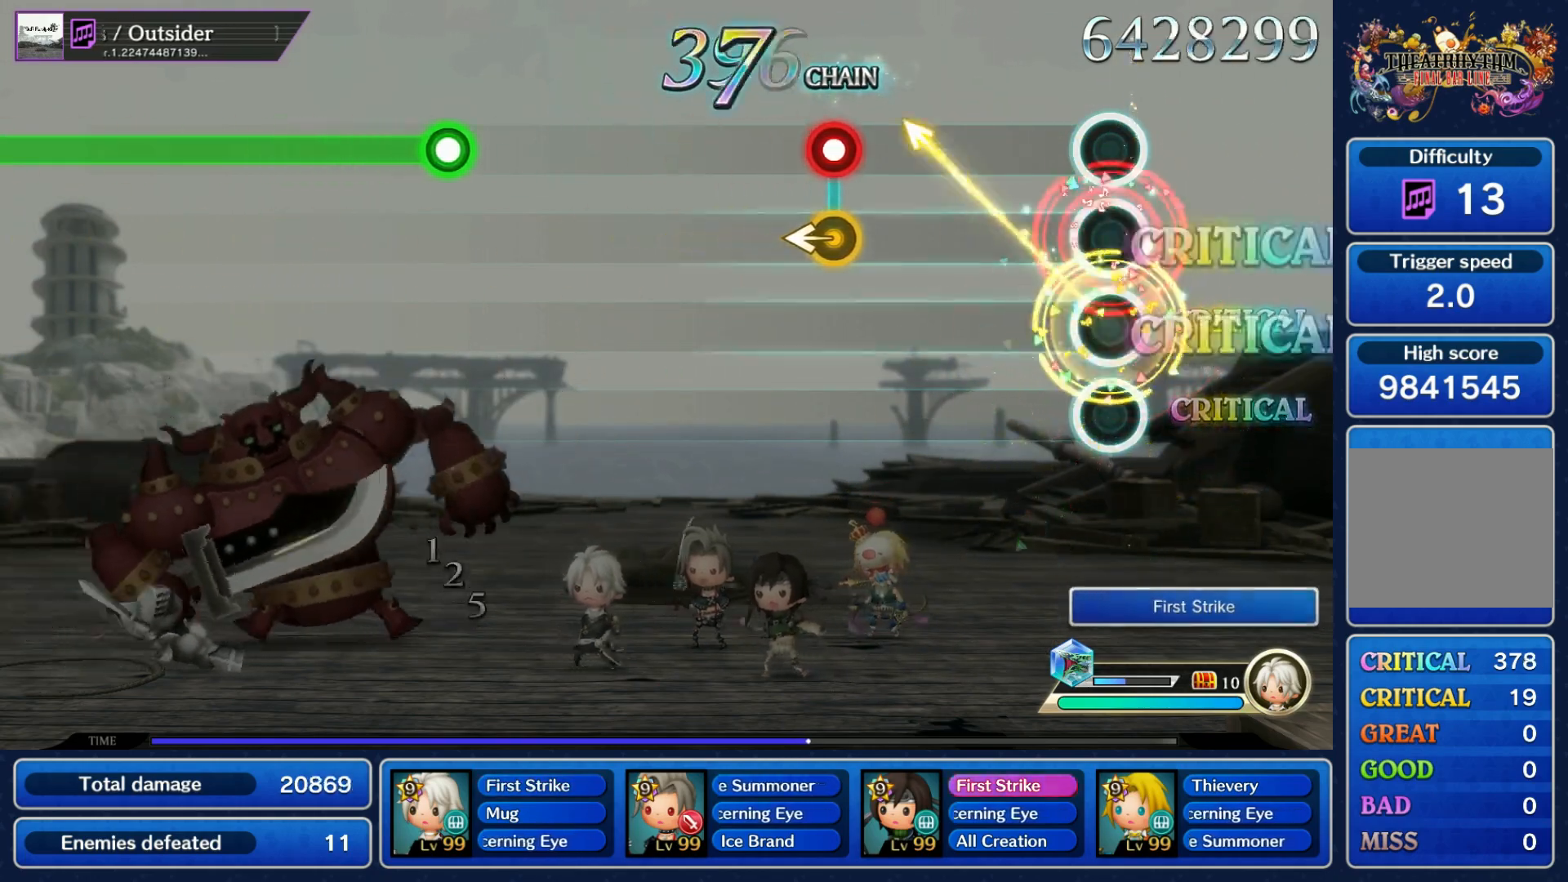
{"buttons": [], "left_stick": "center", "right_stick": "center", "events": [[17, "R1", "up"], [333, "left_stick", "left"], [350, "R1", "down"], [450, "R1", "up"], [467, "left_stick", "center"]]}
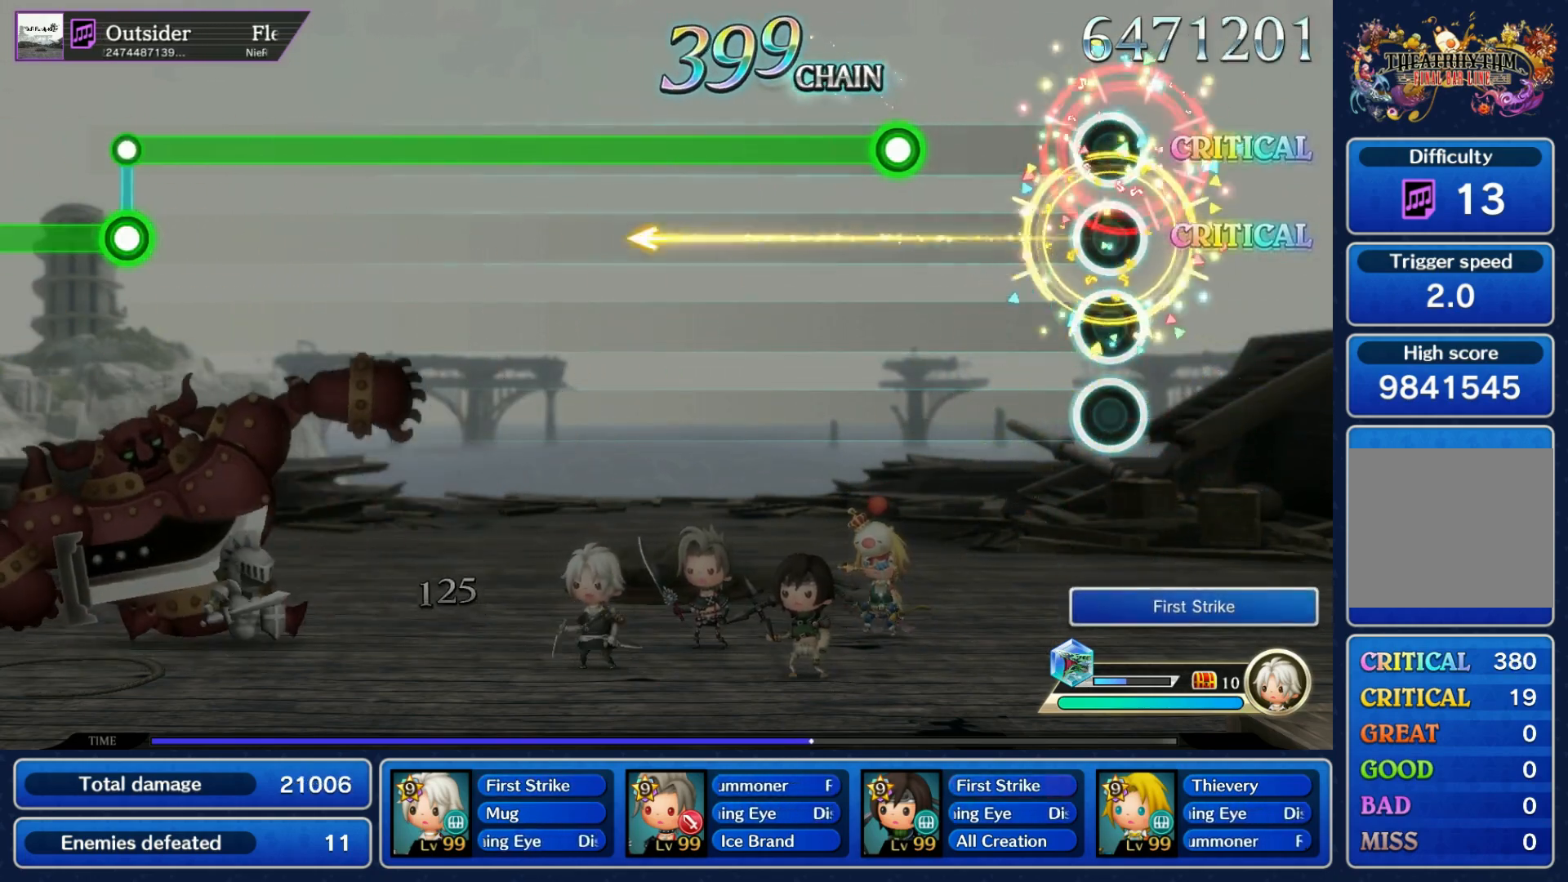
{"buttons": ["R1"], "left_stick": "center", "right_stick": "center", "events": [[250, "R1", "down"]]}
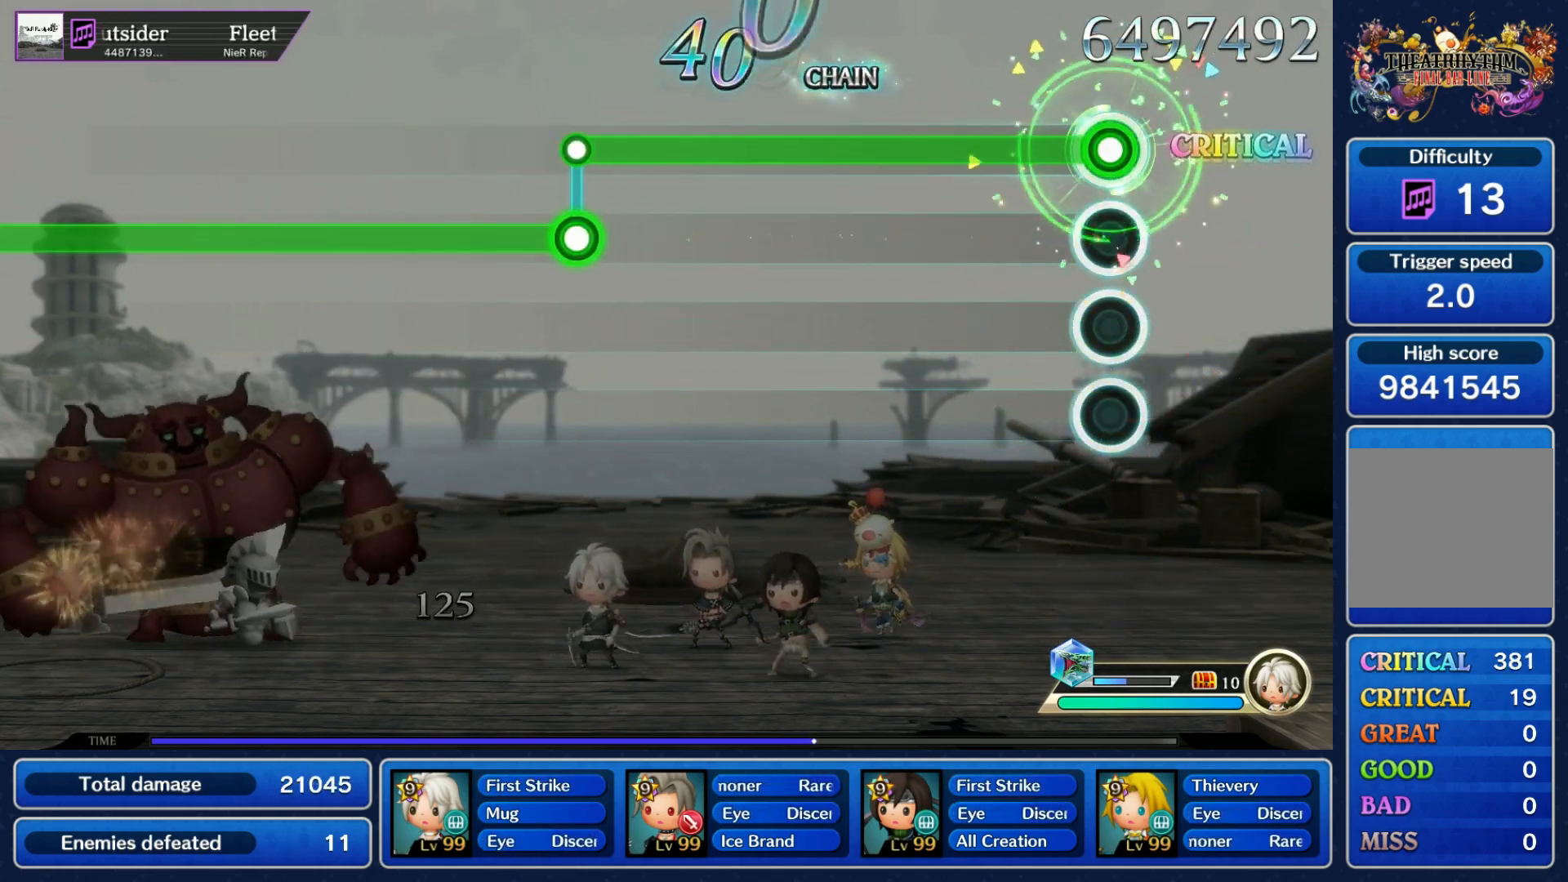
{"buttons": ["R1"], "left_stick": "center", "right_stick": "center", "events": []}
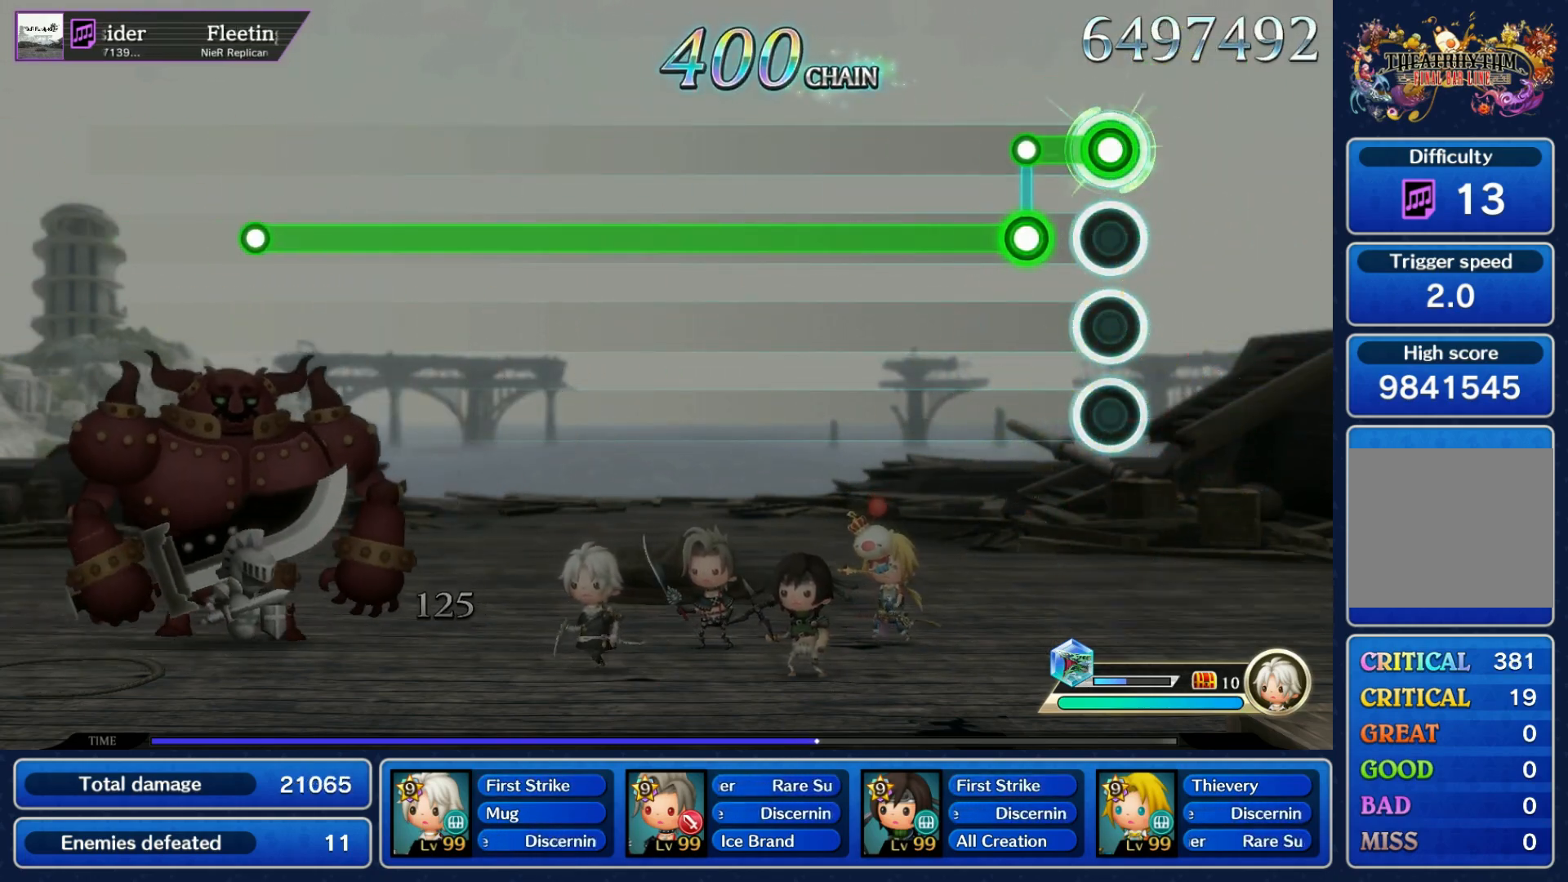
{"buttons": ["L1"], "left_stick": "center", "right_stick": "center", "events": [[117, "L1", "down"], [133, "R1", "up"]]}
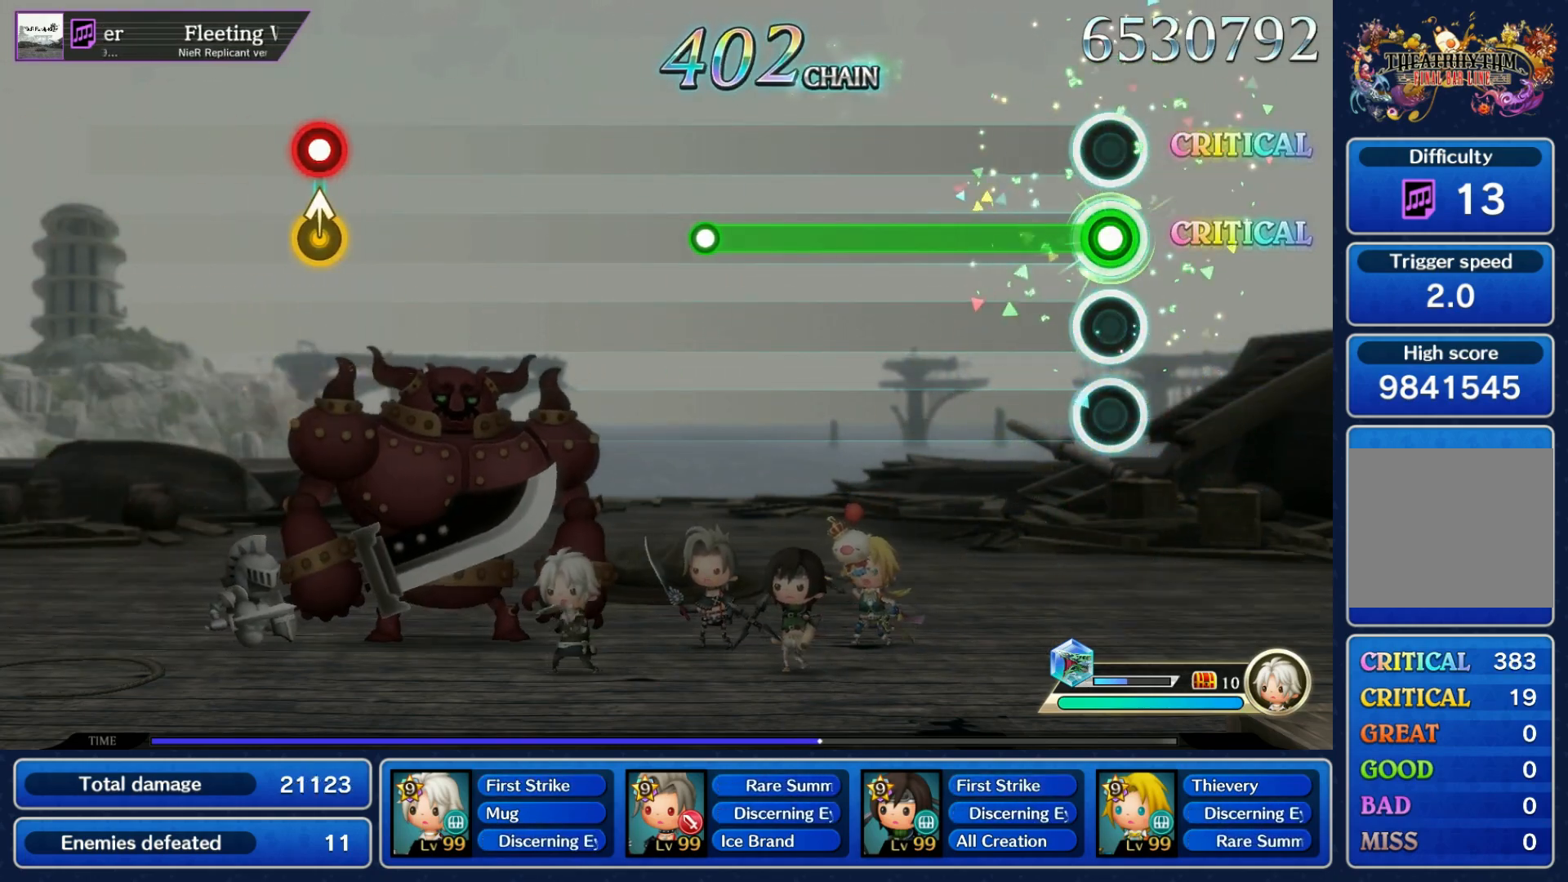
{"buttons": [], "left_stick": "center", "right_stick": "center", "events": [[467, "L1", "up"]]}